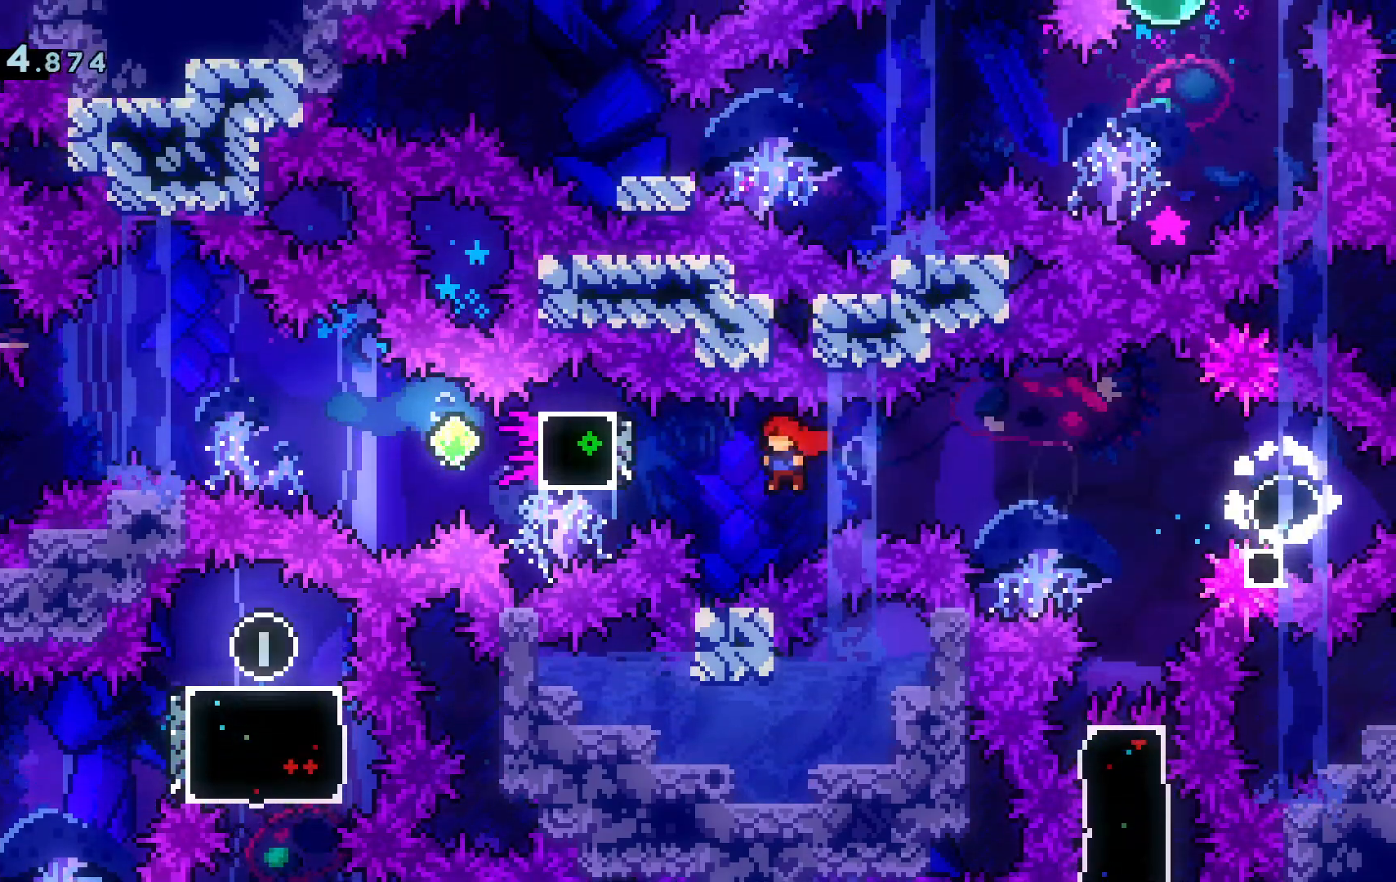
Gameplay with keyboard; each line is a JSON object with the keys held at the frame after it. "events" lists presses ("down") and releases ("up") of "a", "c", "d", "dash", "demo", "escape", "grab", "j", "s", "space", "tab", "w" and "x" between this image and that frame as [ms after this image, input, new state], when the widget could be followed in between. No other keys are recorded. Mouse input is not recorded. Key names are as the overlay labels them; some are game actions (e.g. jump) rather than physical keys.
{"keys": ["a", "demo", "space"], "events": [[17, "dash", "down"], [17, "space", "up"], [200, "dash", "up"], [401, "demo", "down"], [451, "space", "down"]]}
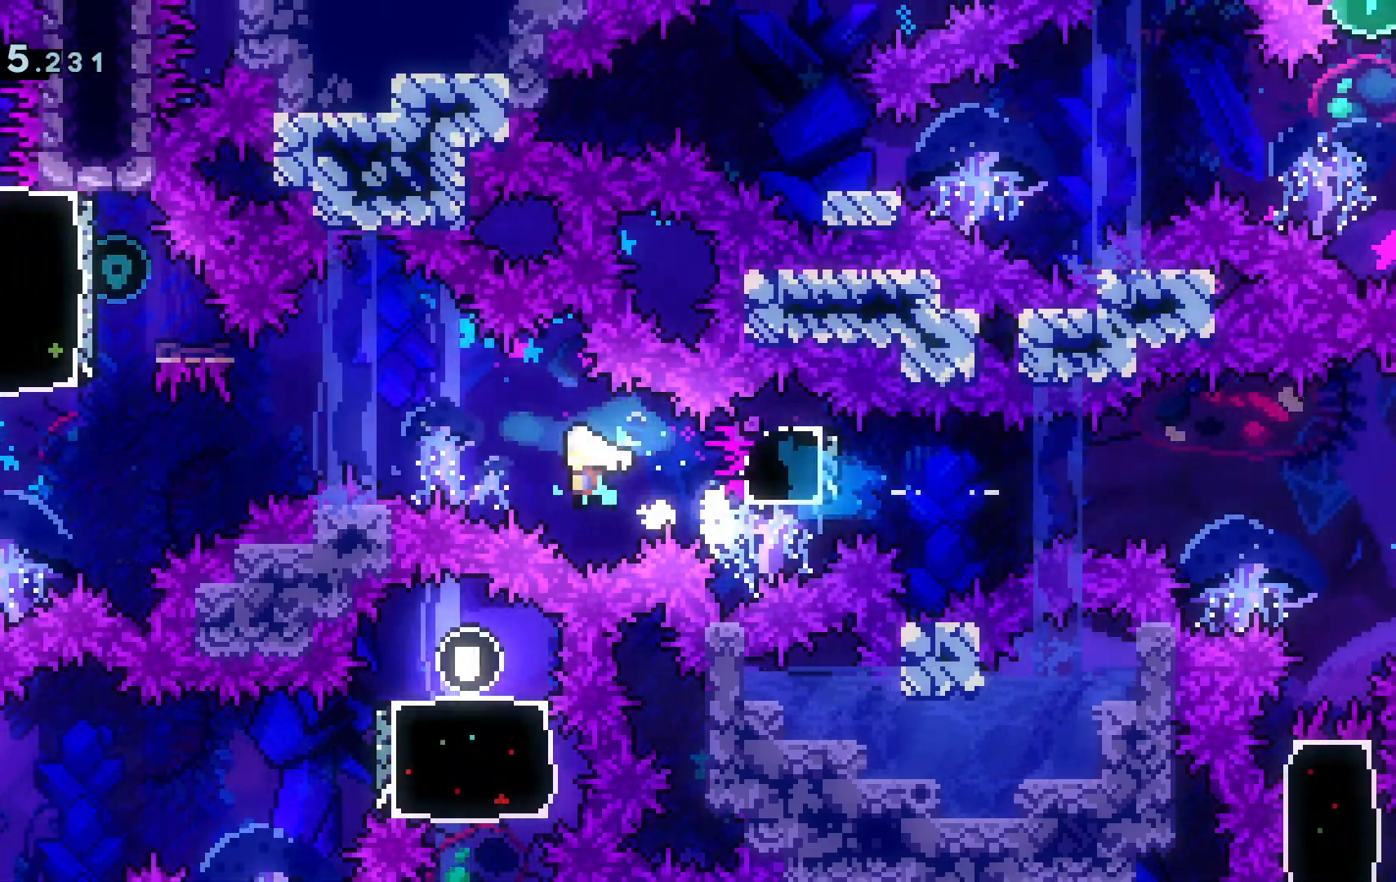
{"keys": ["dash", "w"], "events": [[417, "demo", "up"], [450, "a", "up"], [450, "space", "up"], [450, "w", "down"], [500, "dash", "down"]]}
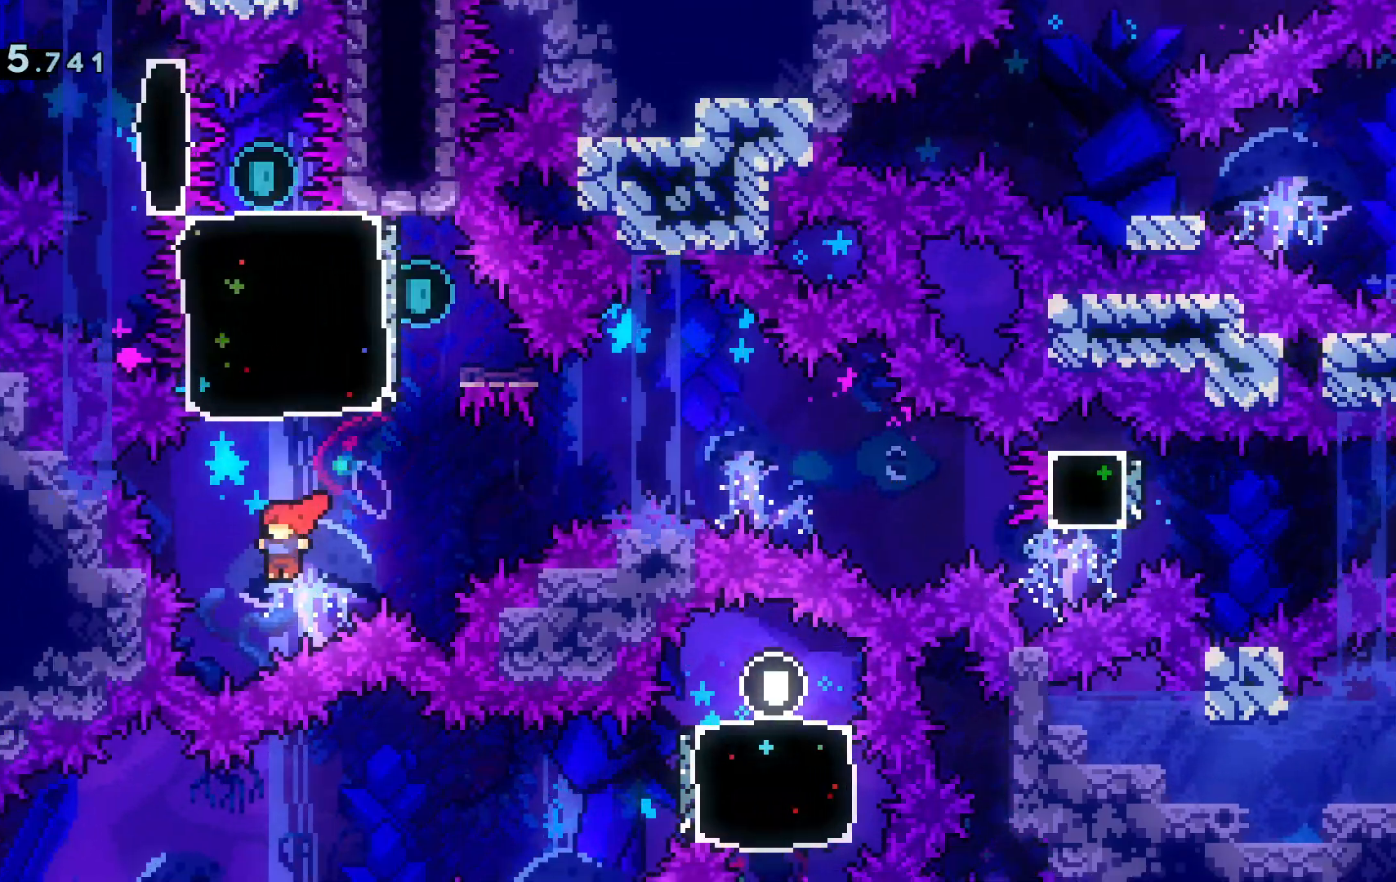
{"keys": ["dash", "s"], "events": [[200, "dash", "up"], [284, "w", "up"], [384, "s", "down"], [434, "dash", "down"]]}
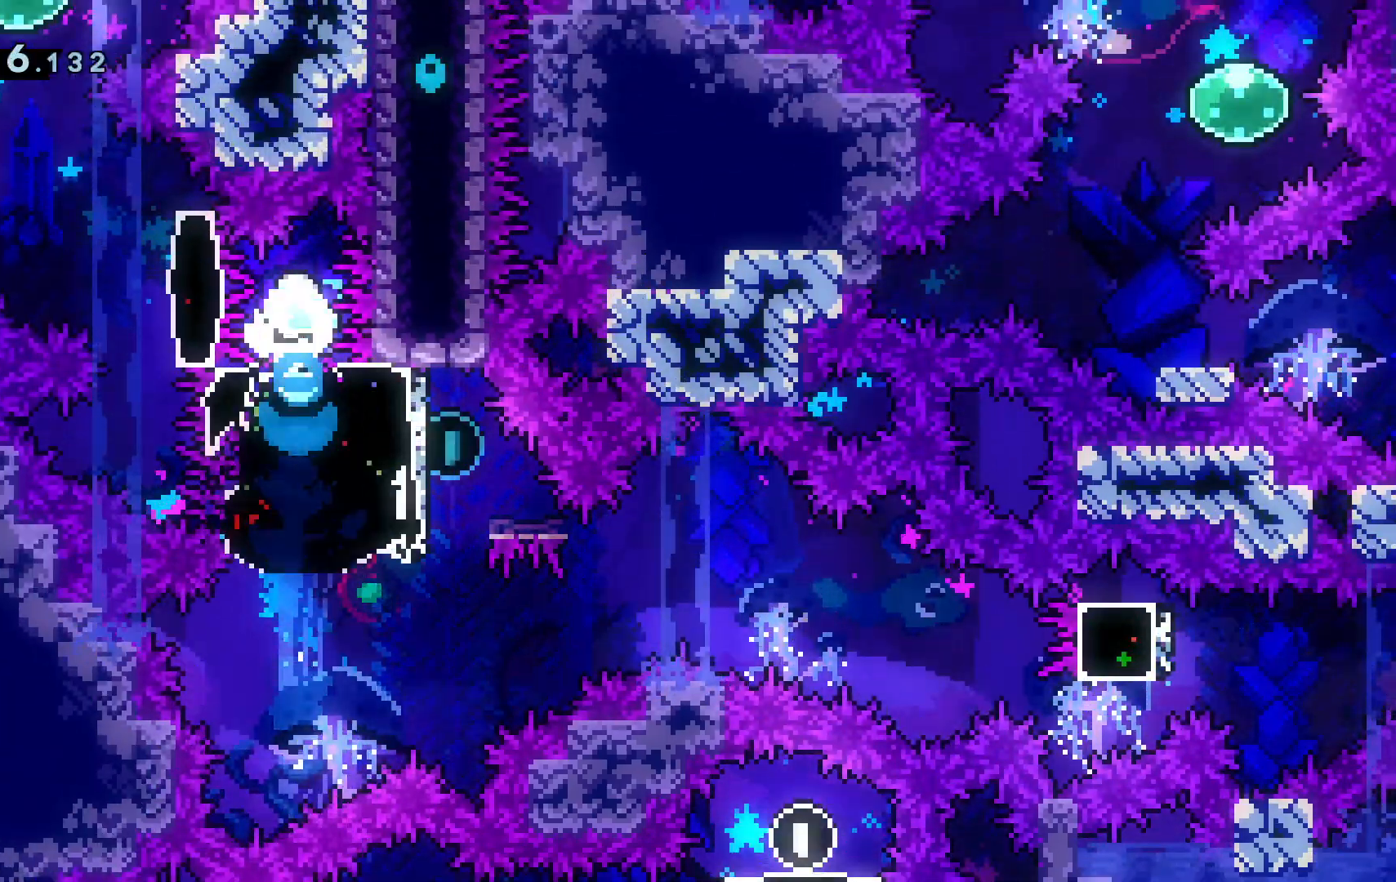
{"keys": ["d", "dash", "w"], "events": [[117, "dash", "up"], [150, "s", "up"], [300, "d", "down"], [300, "w", "down"], [350, "dash", "down"]]}
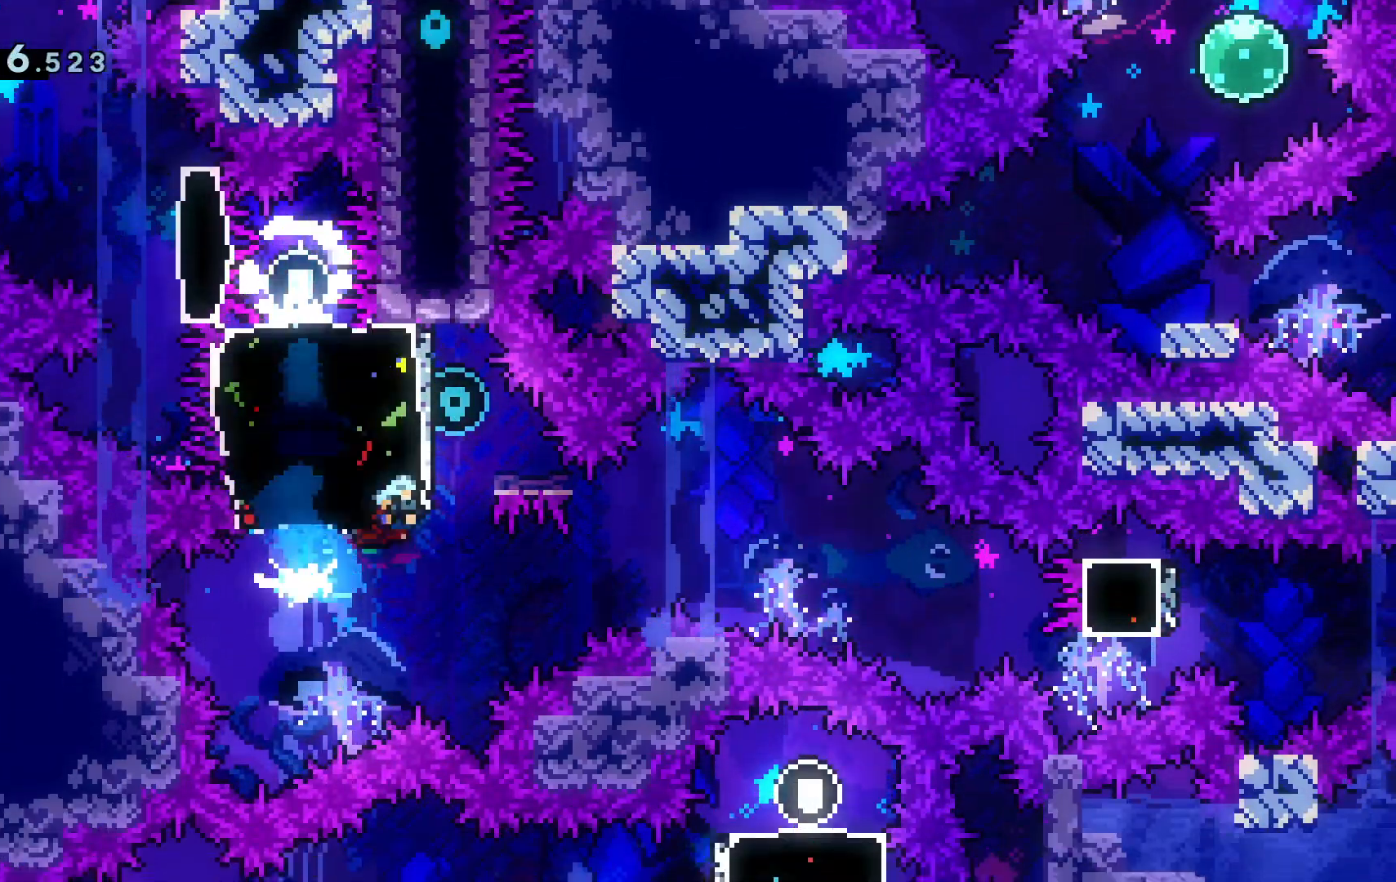
{"keys": ["w"], "events": [[33, "dash", "up"], [83, "a", "down"], [83, "d", "up"], [83, "w", "up"], [133, "dash", "down"], [266, "dash", "up"], [500, "a", "up"], [500, "w", "down"]]}
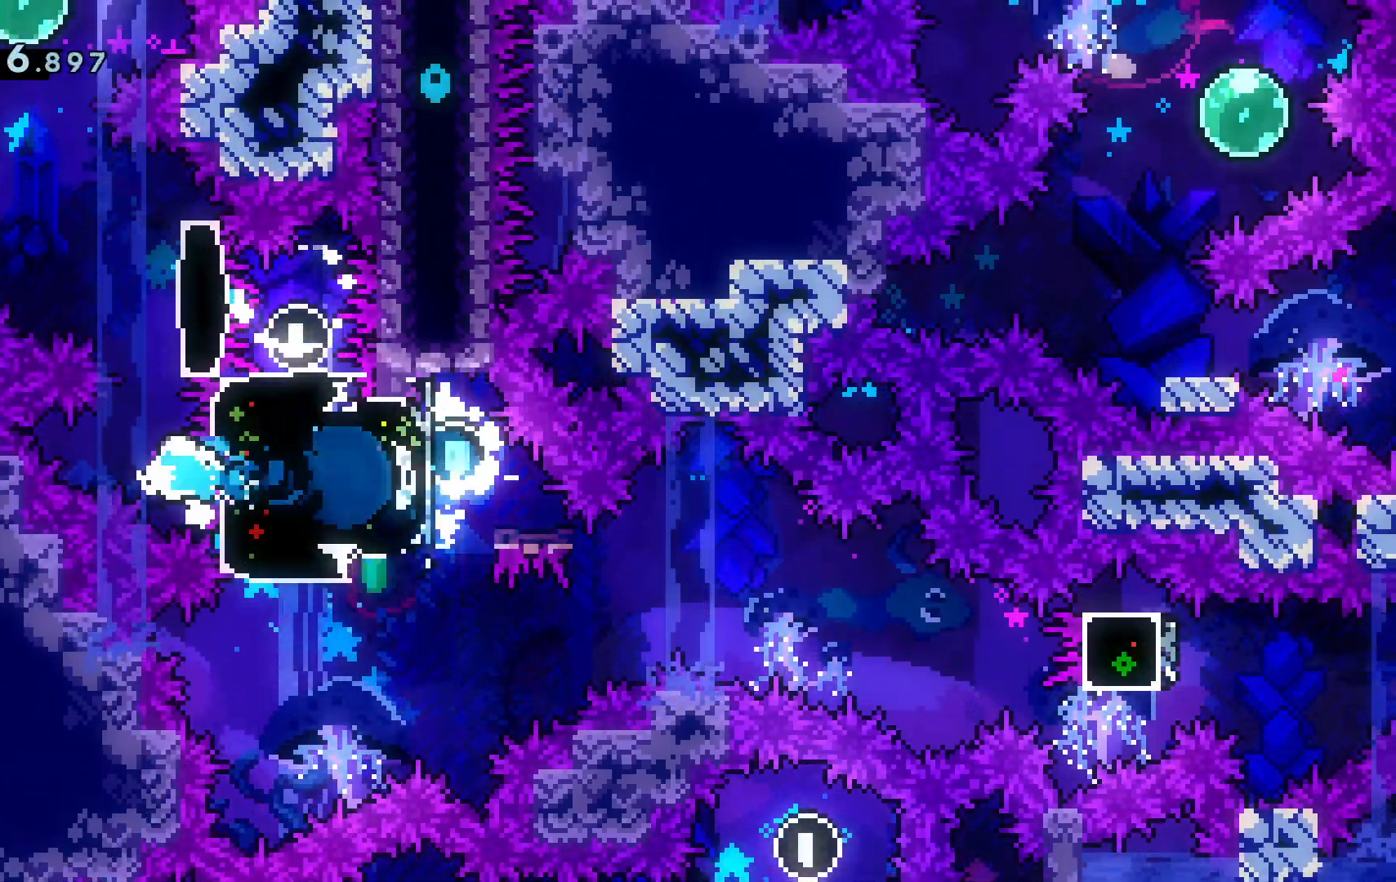
{"keys": ["space", "w"], "events": [[50, "dash", "down"], [200, "dash", "up"], [284, "space", "down"]]}
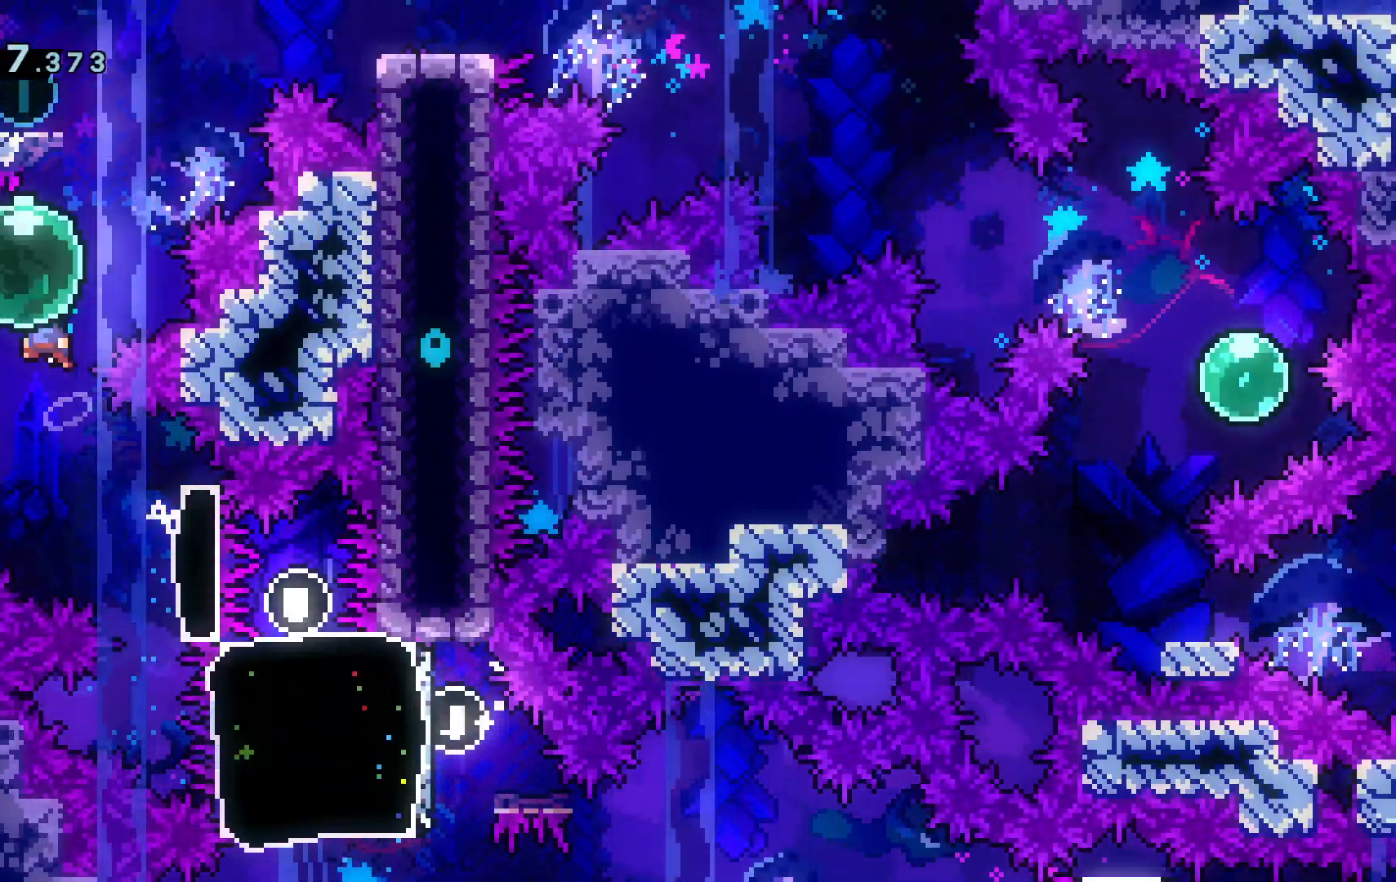
{"keys": ["a", "dash"], "events": [[16, "space", "up"], [66, "d", "down"], [100, "dash", "down"], [250, "dash", "up"], [300, "d", "up"], [350, "a", "down"], [350, "w", "up"], [383, "dash", "down"]]}
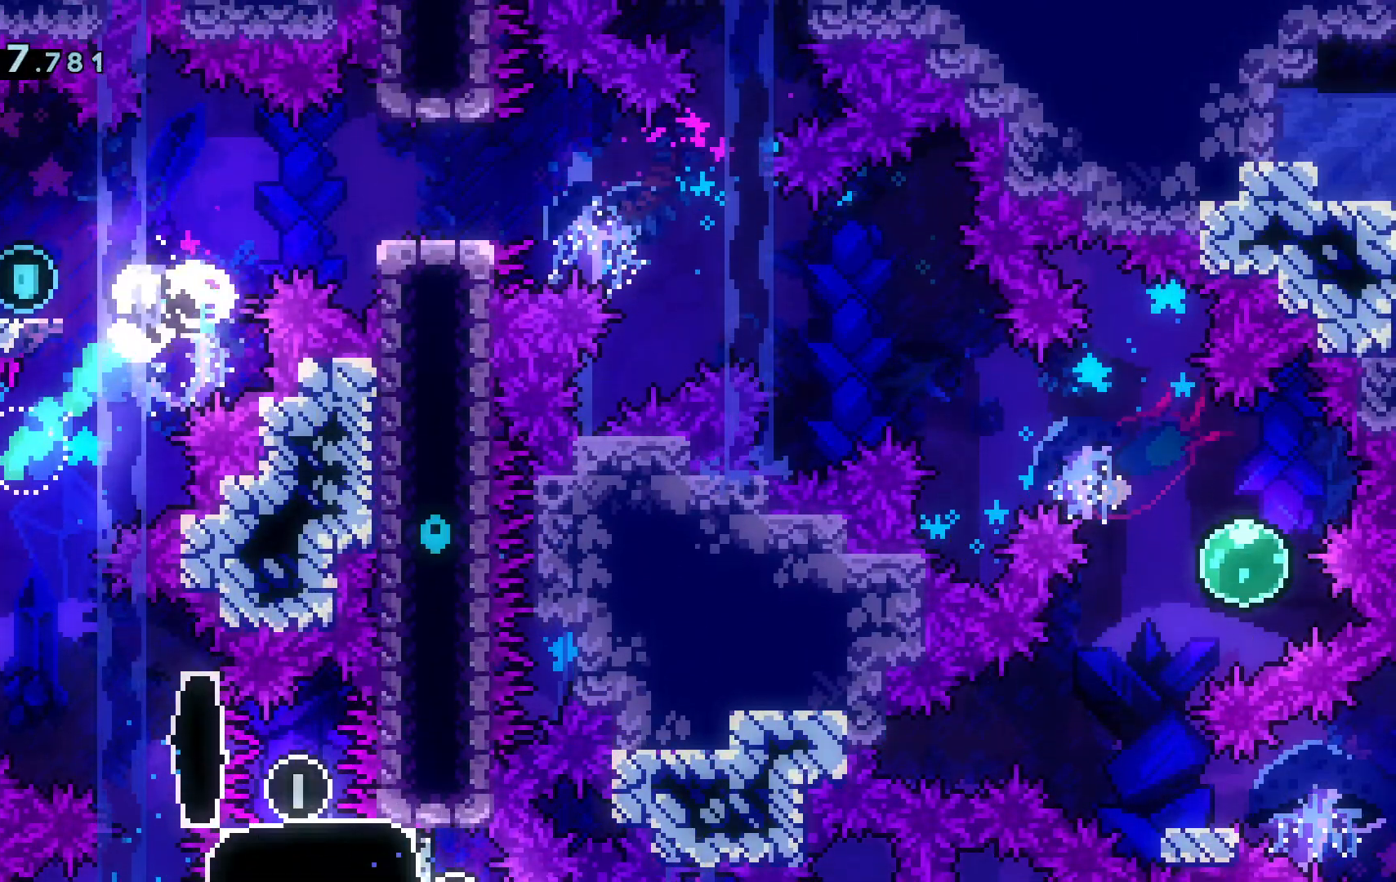
{"keys": ["d", "dash", "s"], "events": [[83, "d", "down"], [83, "dash", "up"], [83, "space", "down"], [133, "a", "up"], [367, "dash", "down"], [367, "s", "down"], [367, "space", "up"]]}
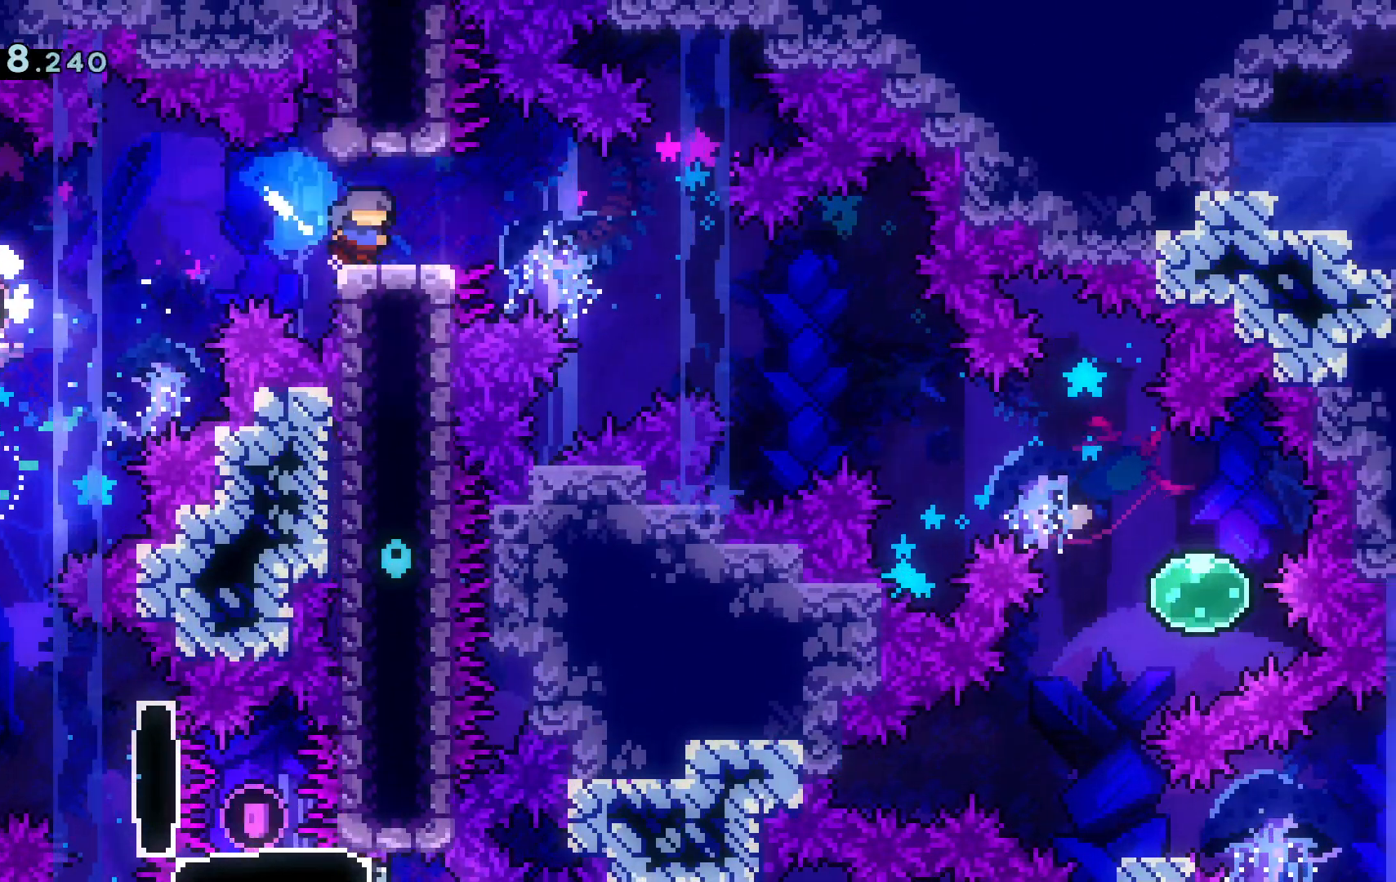
{"keys": ["d", "s"]}
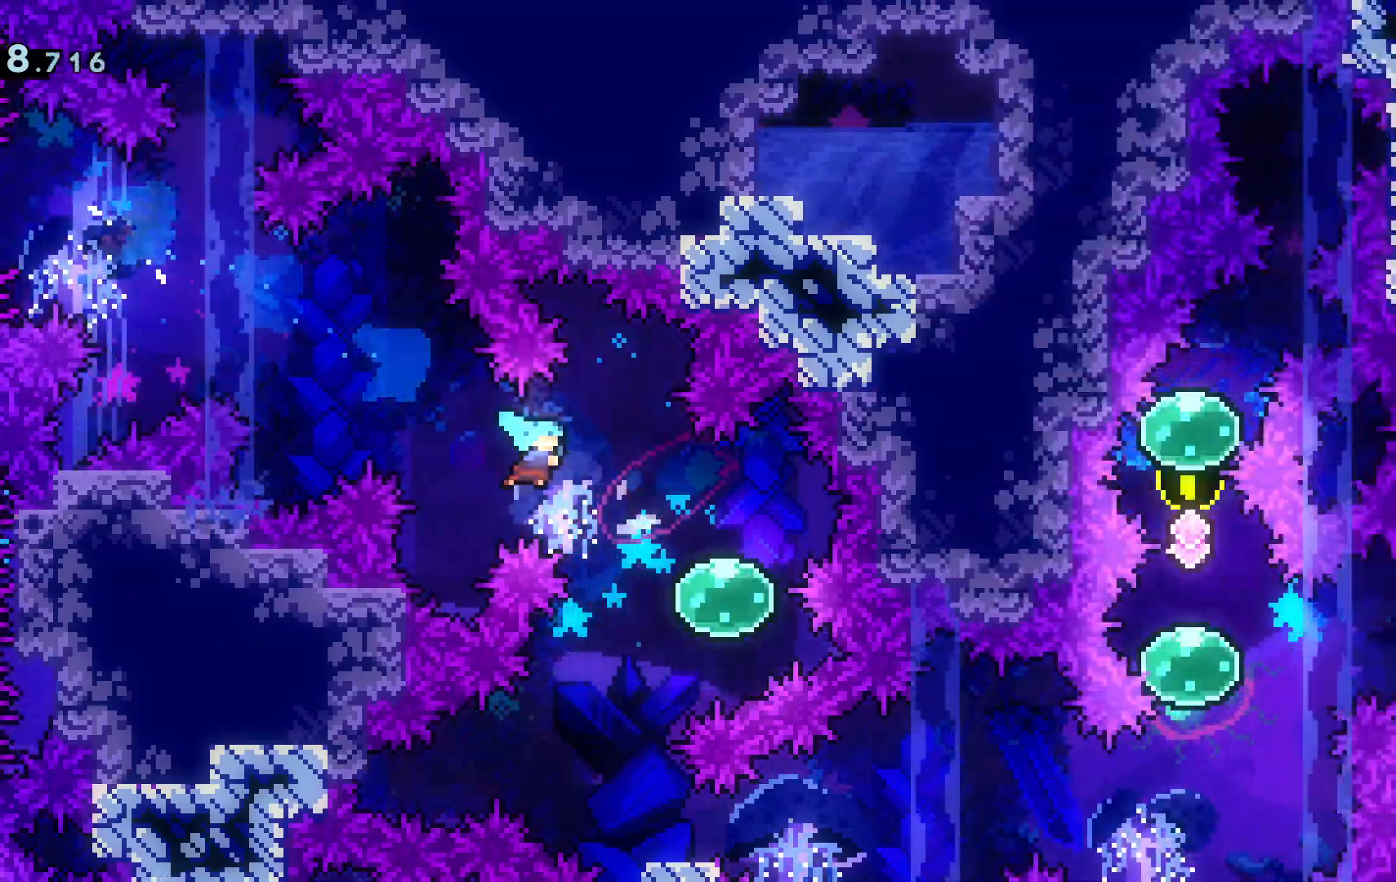
{"keys": ["d", "dash", "s"], "events": [[117, "a", "down"], [117, "d", "up"], [167, "dash", "down"], [200, "d", "down"], [267, "d", "up"], [300, "dash", "up"], [400, "a", "up"], [400, "d", "down"], [400, "dash", "down"]]}
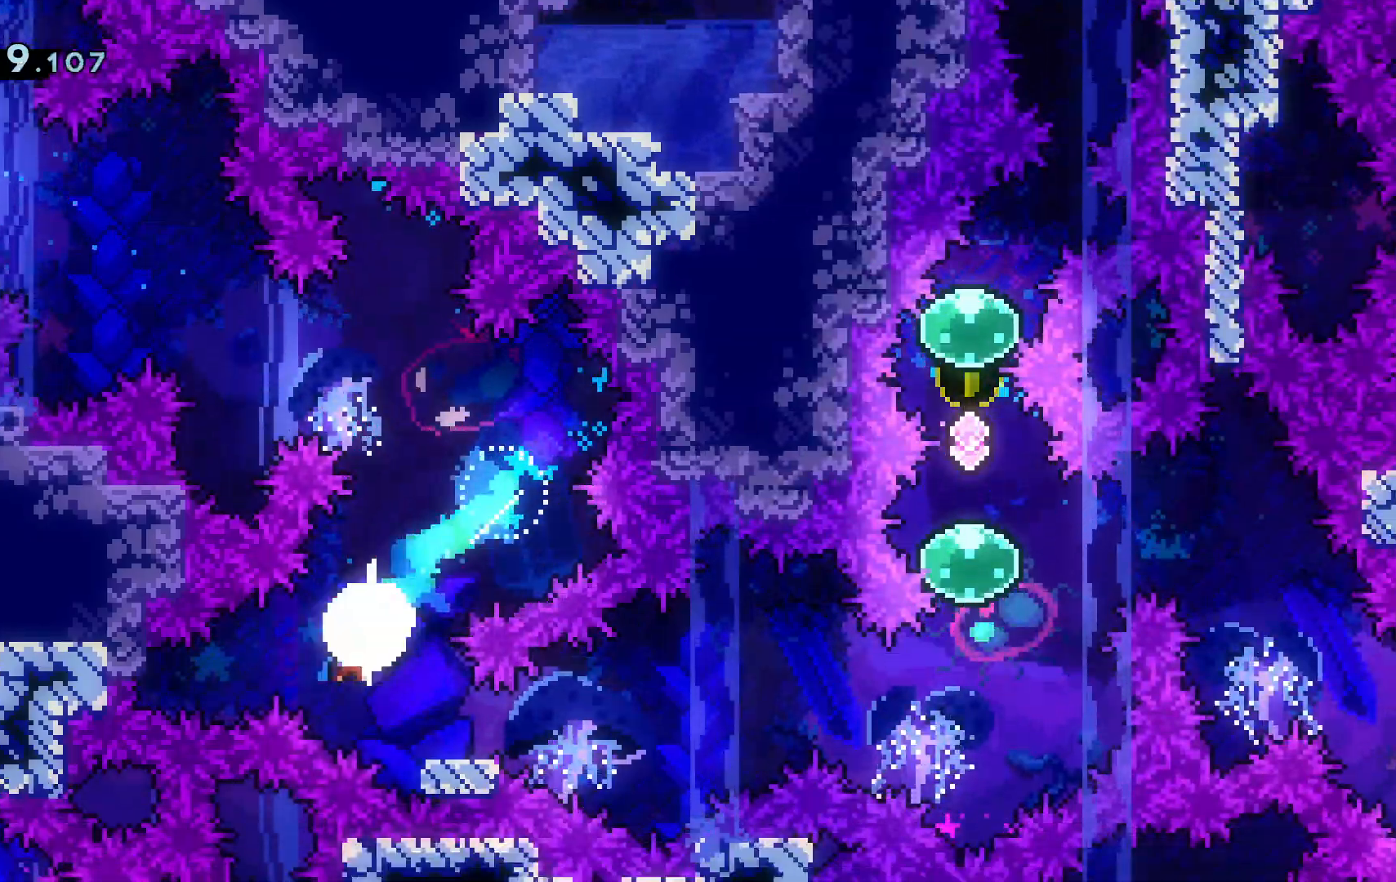
{"keys": ["d", "w"], "events": [[83, "dash", "up"], [133, "s", "up"], [133, "space", "down"], [450, "space", "up"], [450, "w", "down"]]}
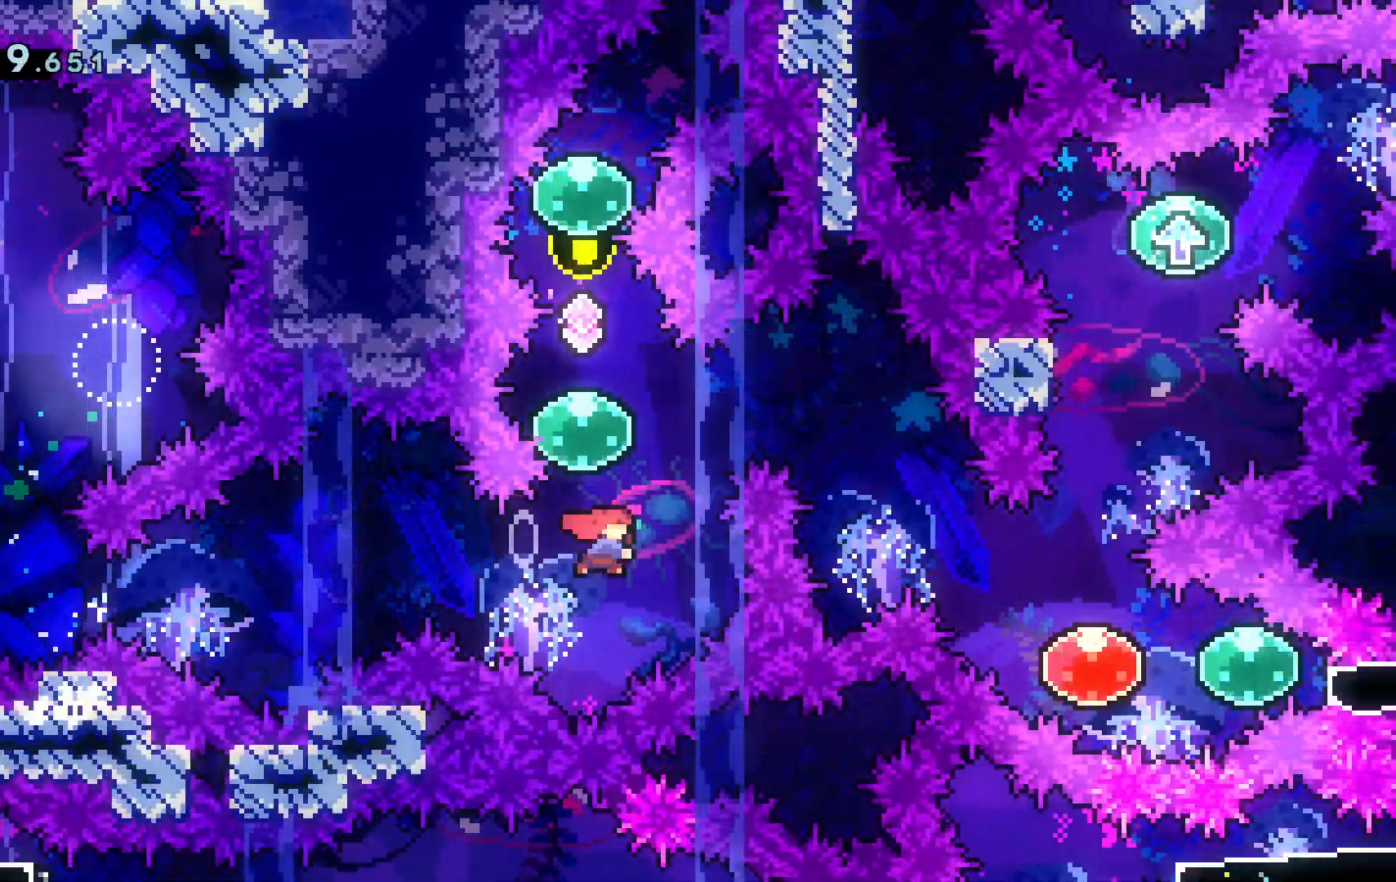
{"keys": ["s"]}
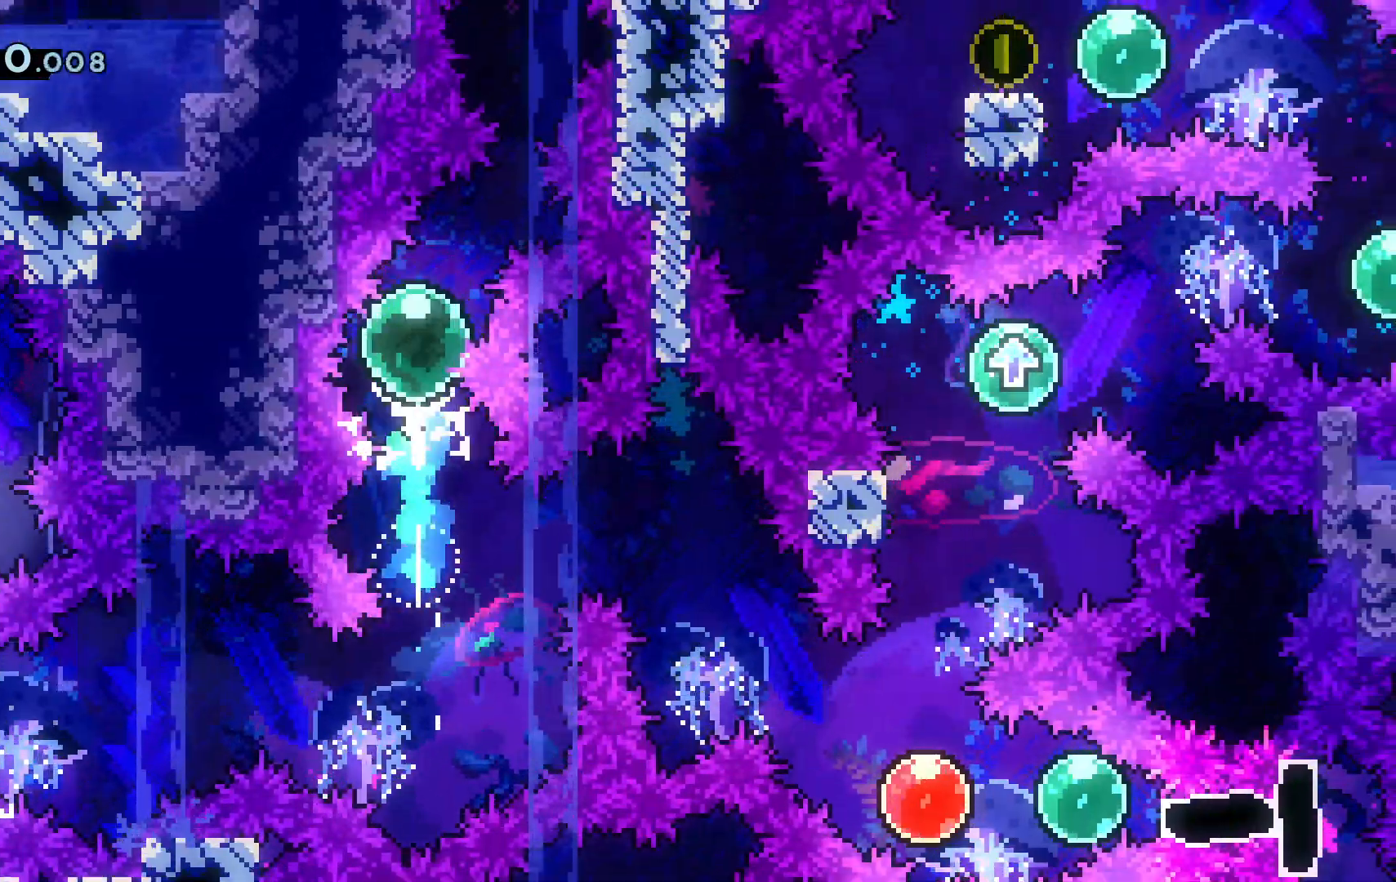
{"keys": ["d"], "events": [[16, "dash", "down"], [166, "dash", "up"], [200, "d", "down"], [216, "s", "up"], [250, "dash", "down"], [450, "dash", "up"]]}
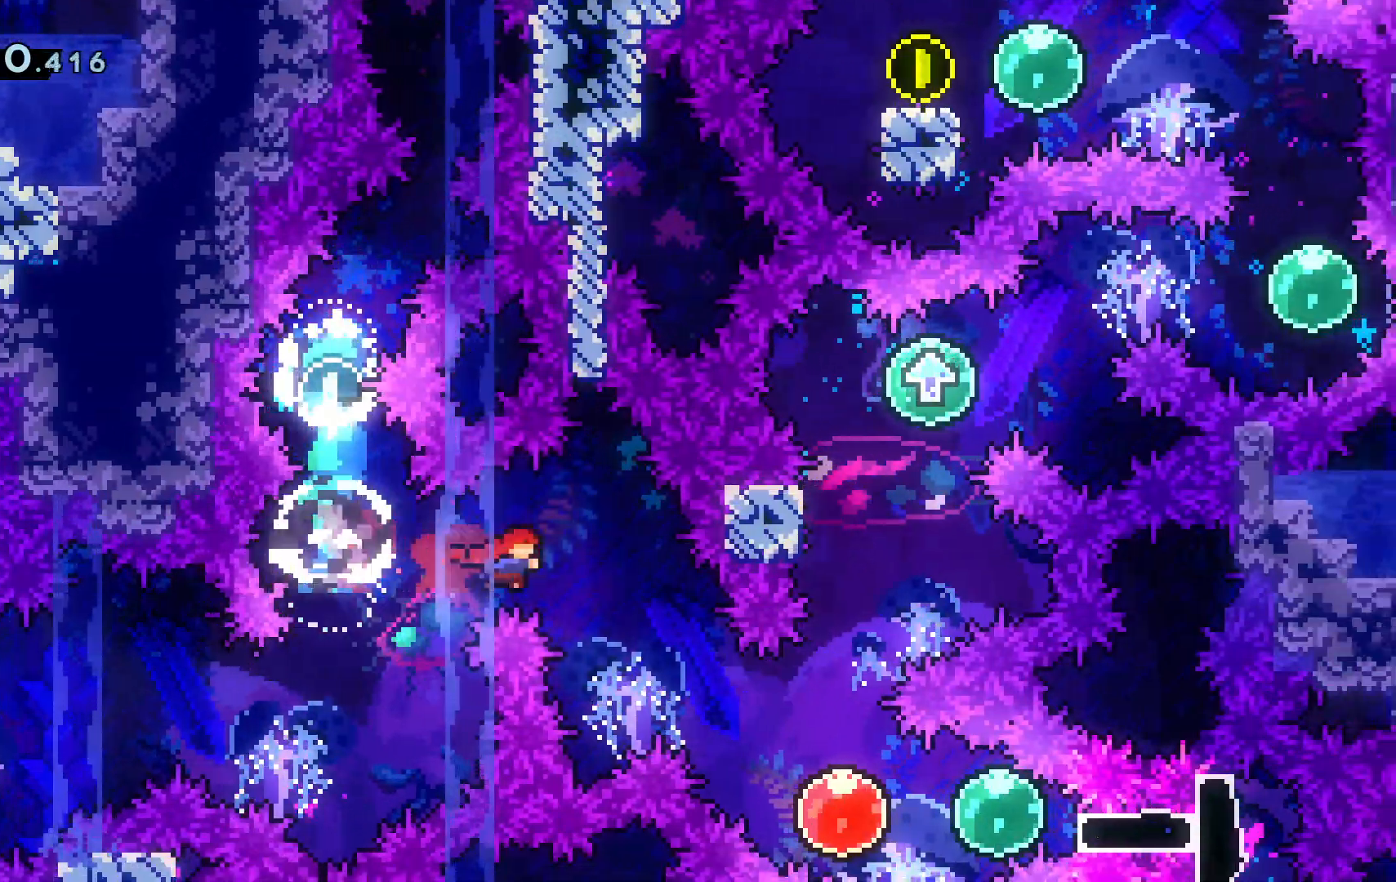
{"keys": ["dash", "w"], "events": [[67, "s", "down"], [83, "dash", "down"], [234, "dash", "up"], [317, "s", "up"], [450, "d", "up"], [450, "w", "down"], [501, "dash", "down"]]}
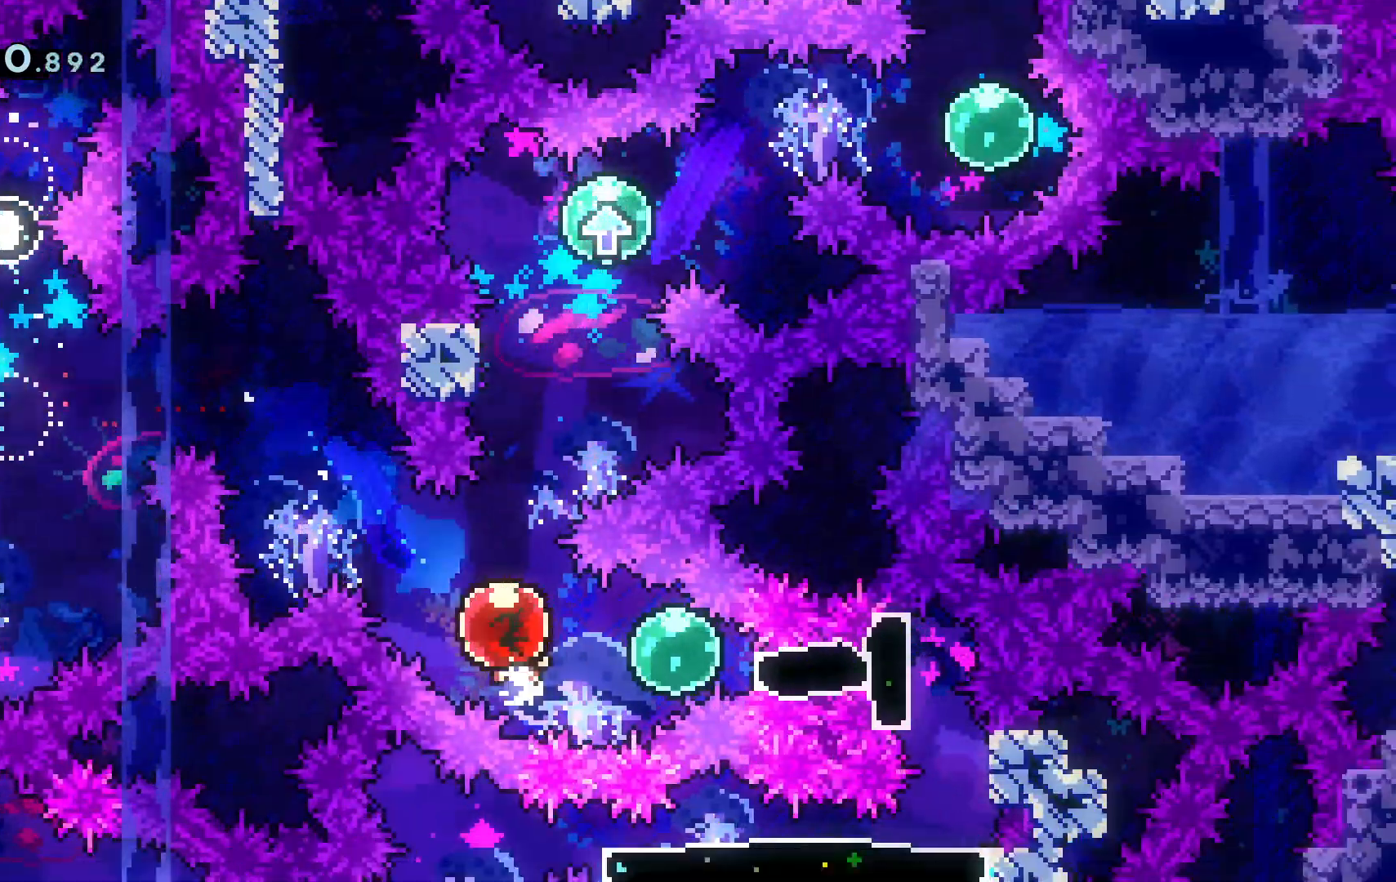
{"keys": ["d", "dash"], "events": [[150, "dash", "up"], [266, "space", "down"], [283, "d", "down"], [333, "w", "up"], [467, "dash", "down"], [467, "space", "up"]]}
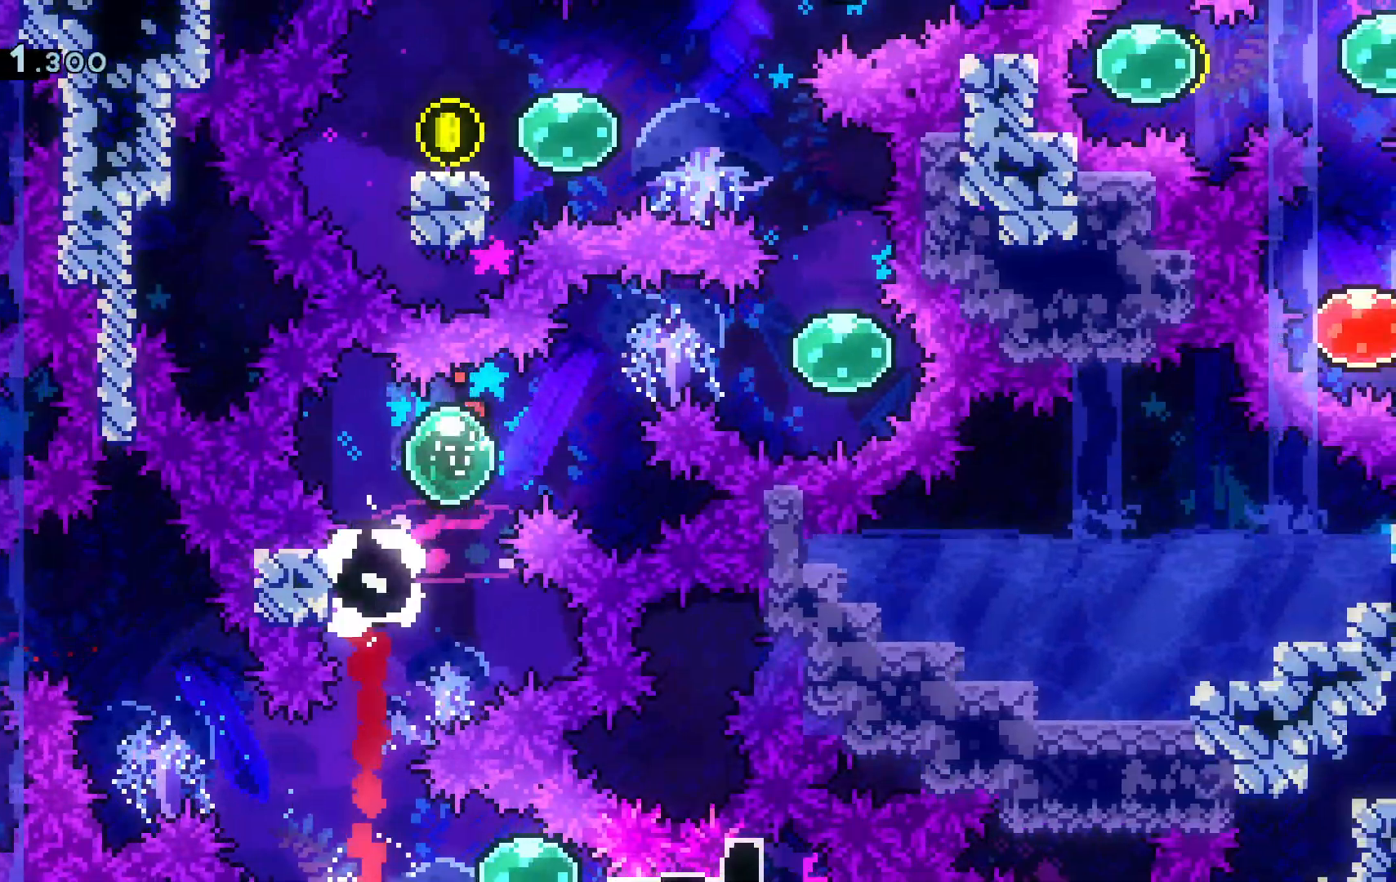
{"keys": ["dash", "w"], "events": [[17, "space", "down"], [200, "dash", "up"], [234, "space", "up"], [300, "w", "down"], [400, "d", "up"], [400, "dash", "down"]]}
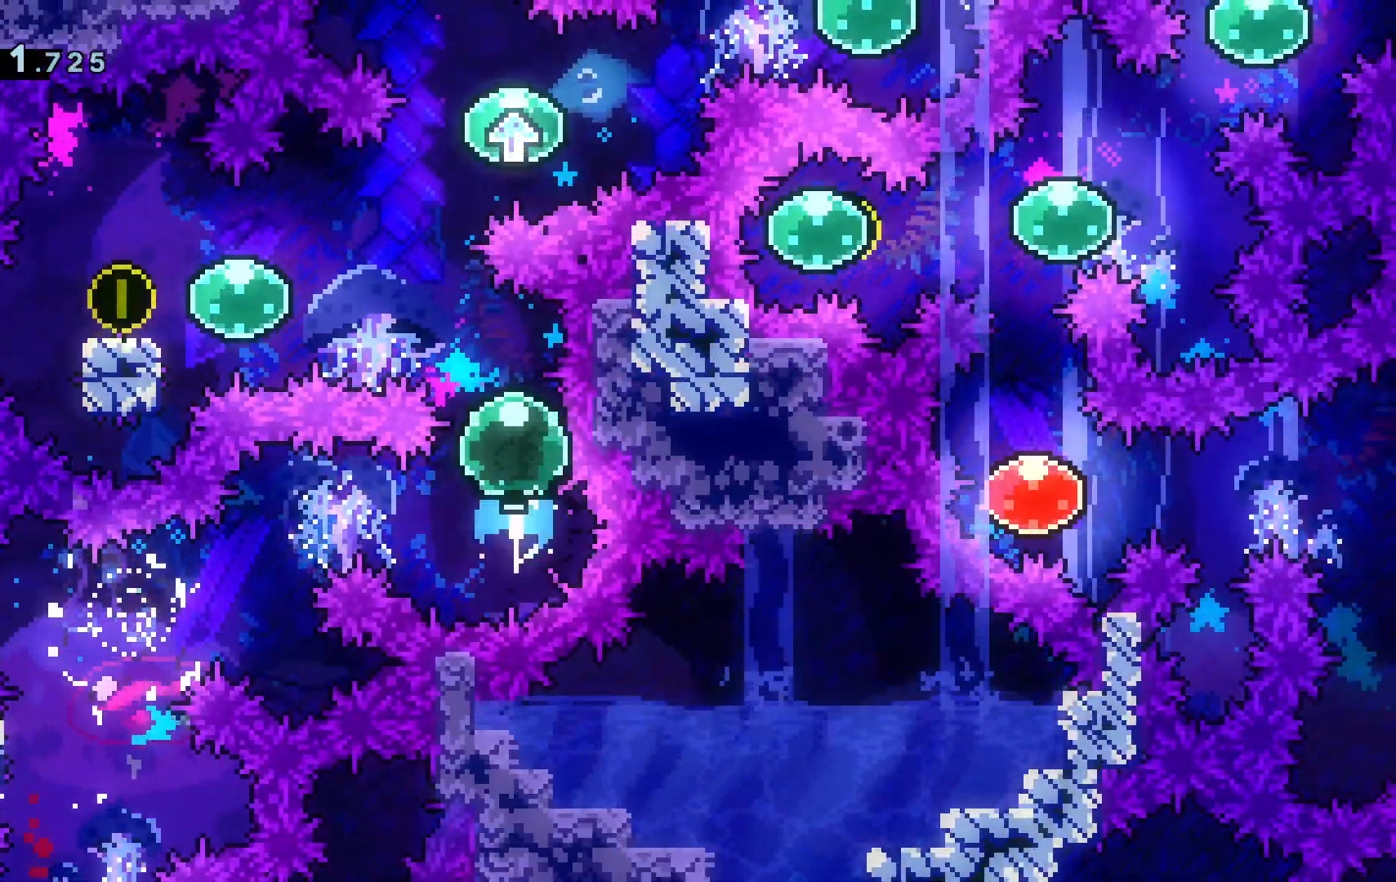
{"keys": ["d", "dash", "space"], "events": [[33, "a", "down"], [33, "dash", "up"], [33, "j", "down"], [33, "w", "up"], [83, "j", "up"], [133, "dash", "down"], [266, "dash", "up"], [367, "dash", "down"], [450, "d", "down"], [500, "a", "up"], [500, "space", "down"]]}
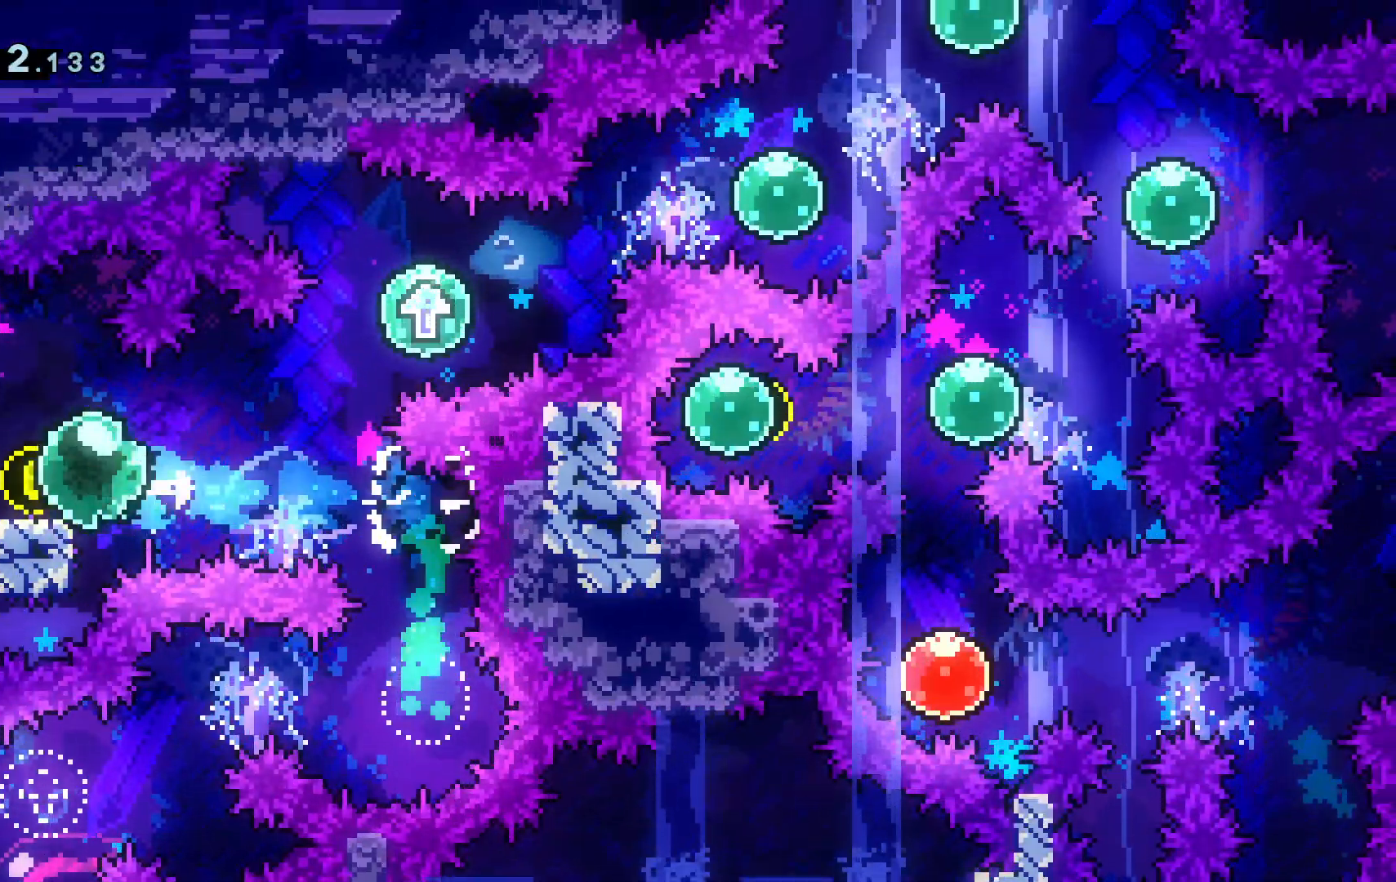
{"keys": ["d", "dash", "space"], "events": [[50, "dash", "up"], [384, "dash", "down"], [384, "space", "up"], [434, "space", "down"]]}
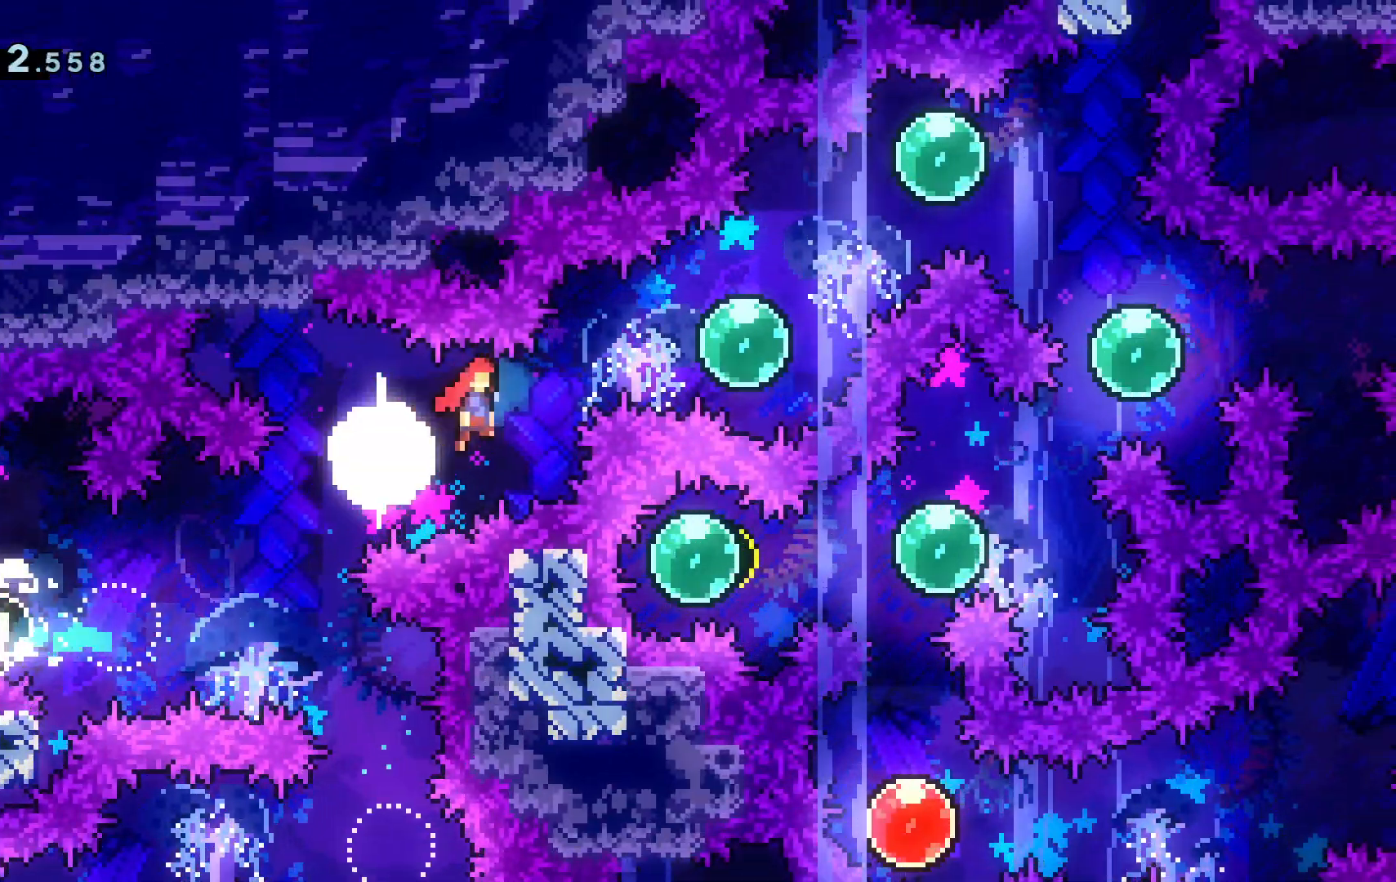
{"keys": ["d"], "events": [[116, "dash", "up"], [166, "w", "down"], [216, "space", "up"], [250, "dash", "down"], [400, "dash", "up"], [450, "w", "up"]]}
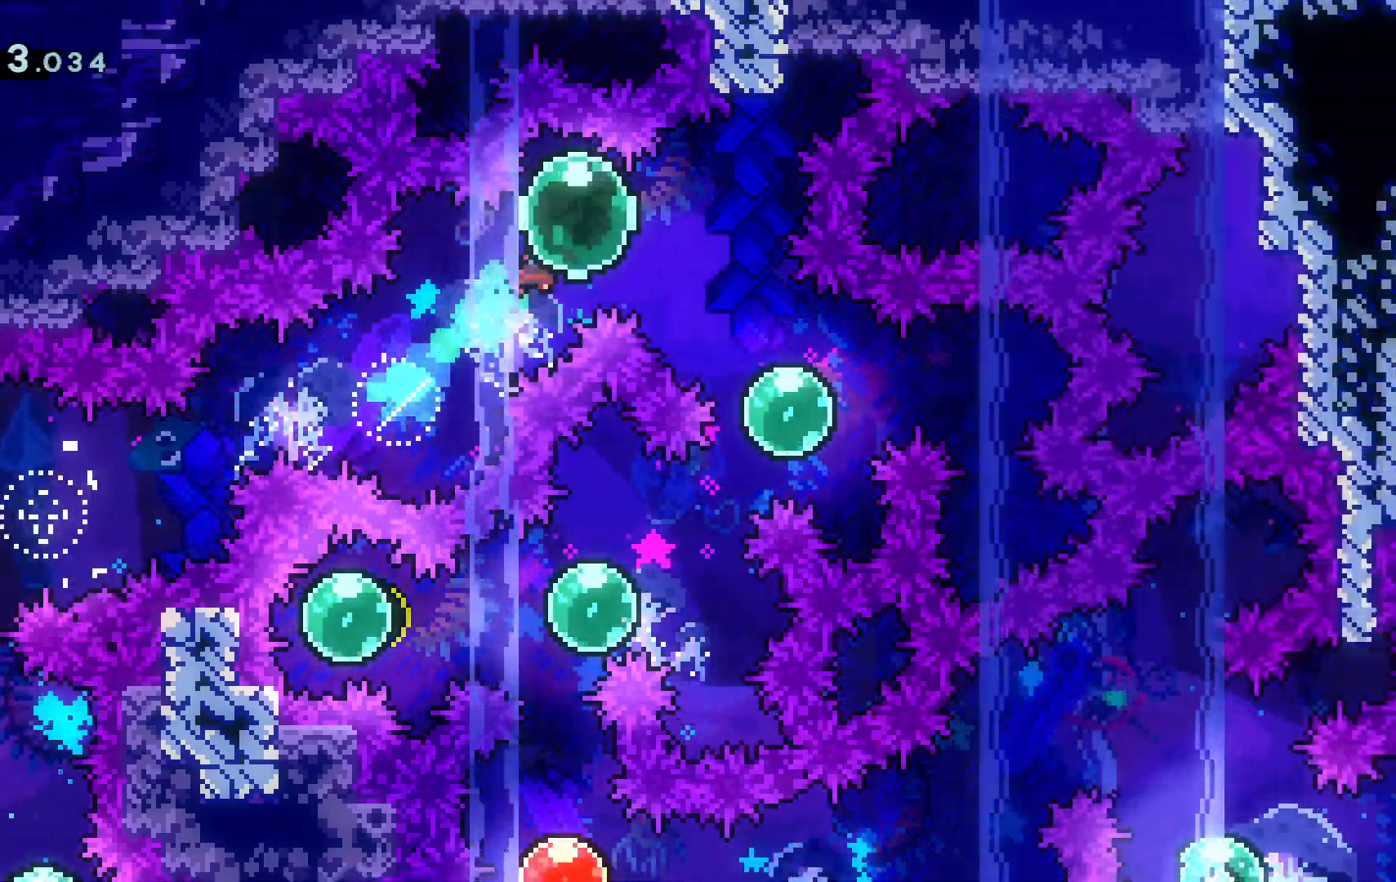
{"keys": ["a", "dash", "s"], "events": [[50, "s", "down"], [83, "dash", "down"], [267, "dash", "up"], [317, "a", "down"], [317, "d", "up"], [417, "dash", "down"]]}
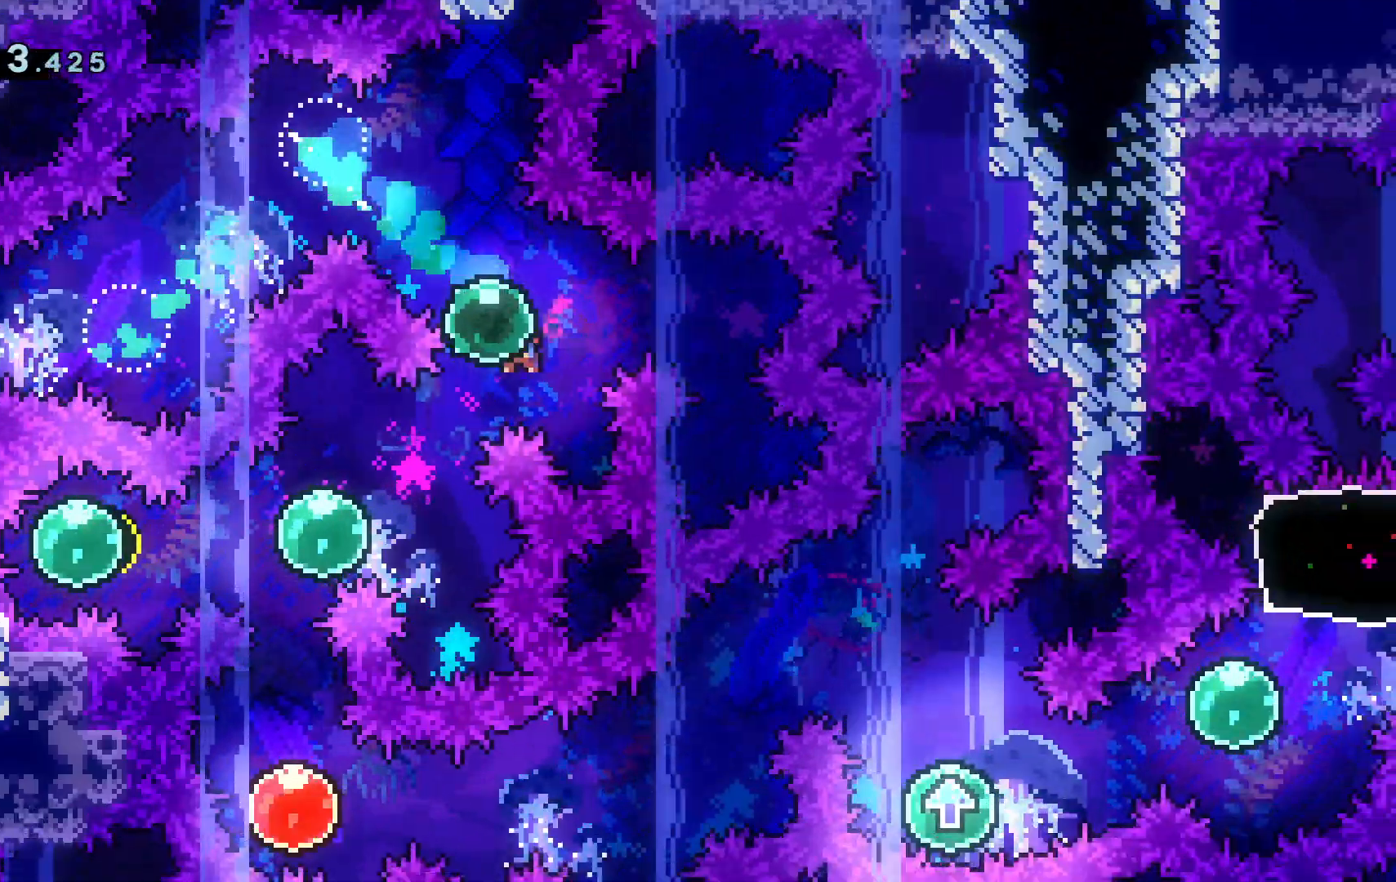
{"keys": ["d"], "events": [[100, "dash", "up"], [100, "s", "up"], [250, "dash", "down"], [433, "dash", "up"], [467, "a", "up"], [467, "d", "down"]]}
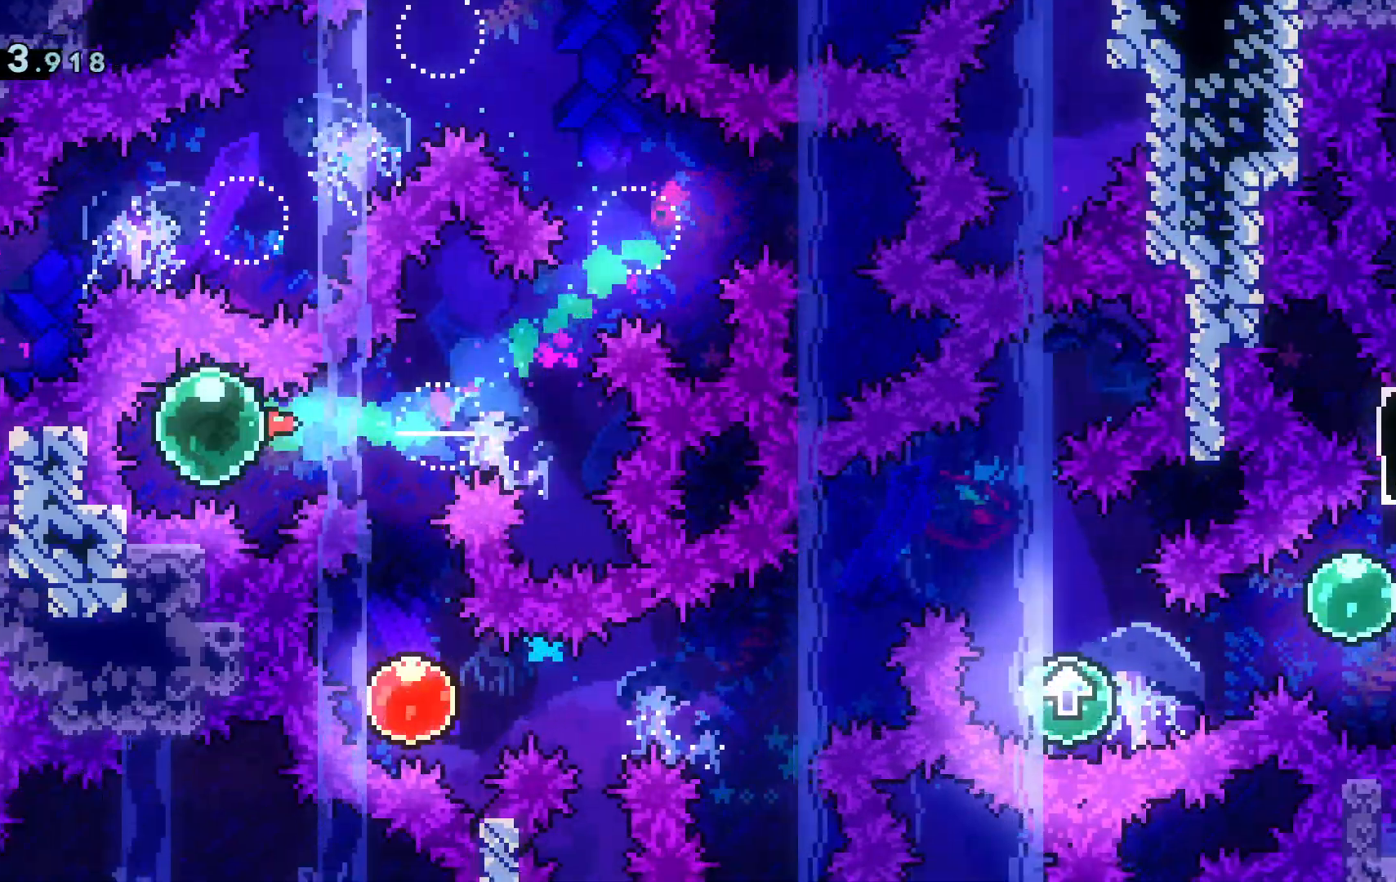
{"keys": ["s"]}
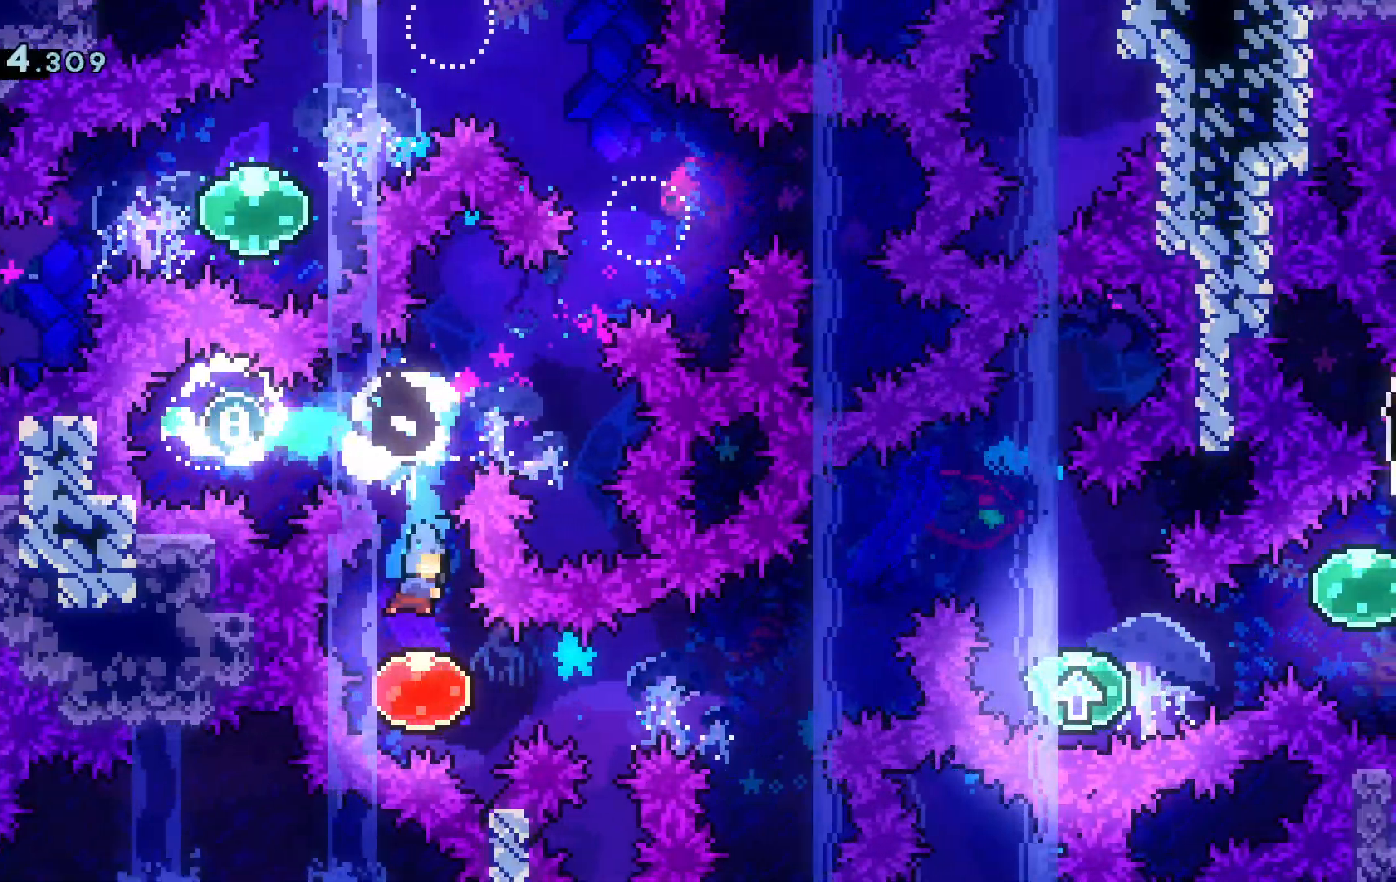
{"keys": ["d", "w"], "events": [[33, "d", "down"], [33, "dash", "down"], [33, "s", "up"], [183, "dash", "up"], [367, "w", "down"], [417, "dash", "down"], [500, "dash", "up"]]}
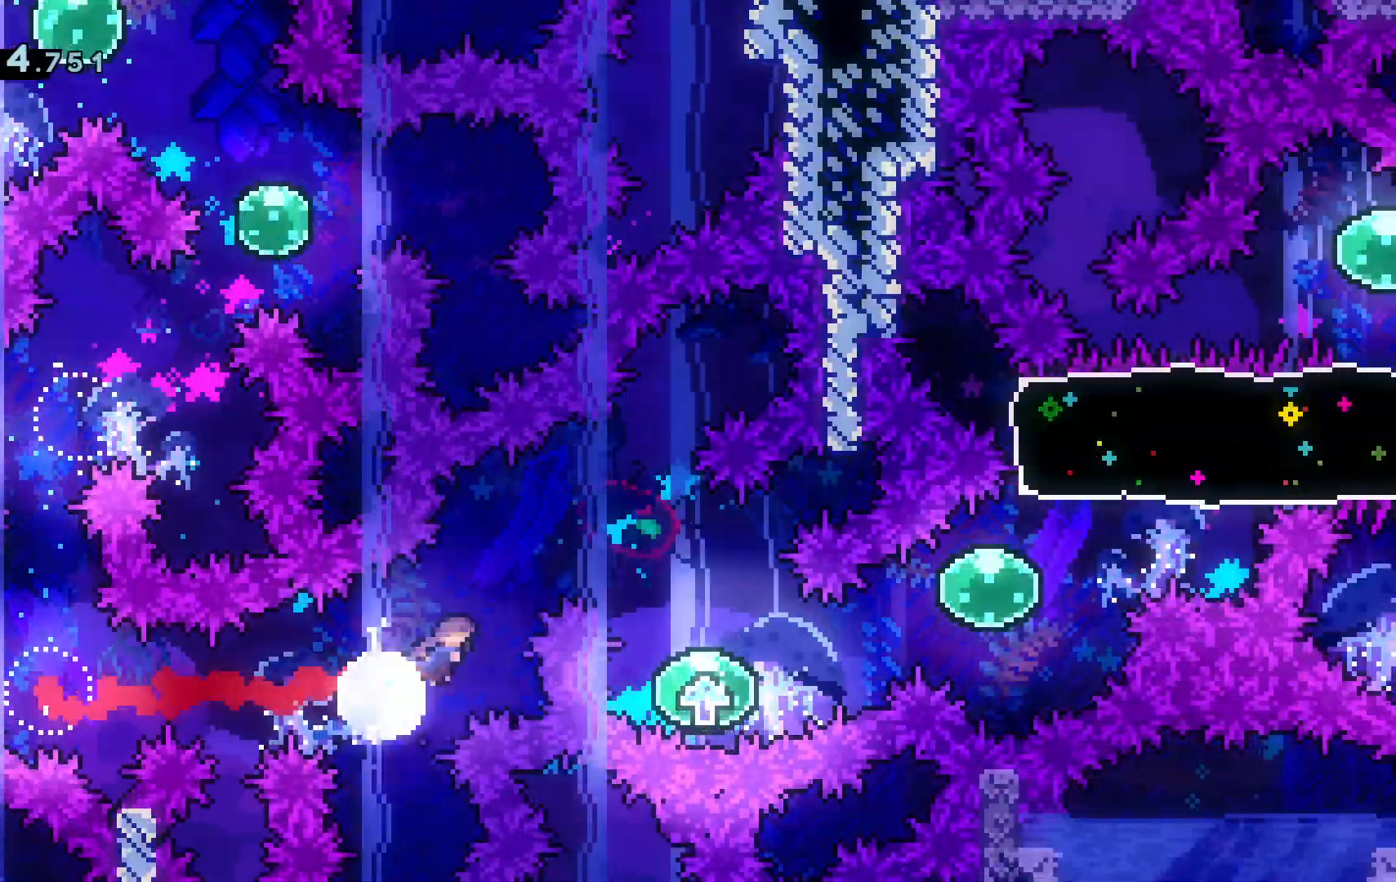
{"keys": ["d"], "events": [[184, "w", "up"], [284, "d", "up"], [501, "d", "down"]]}
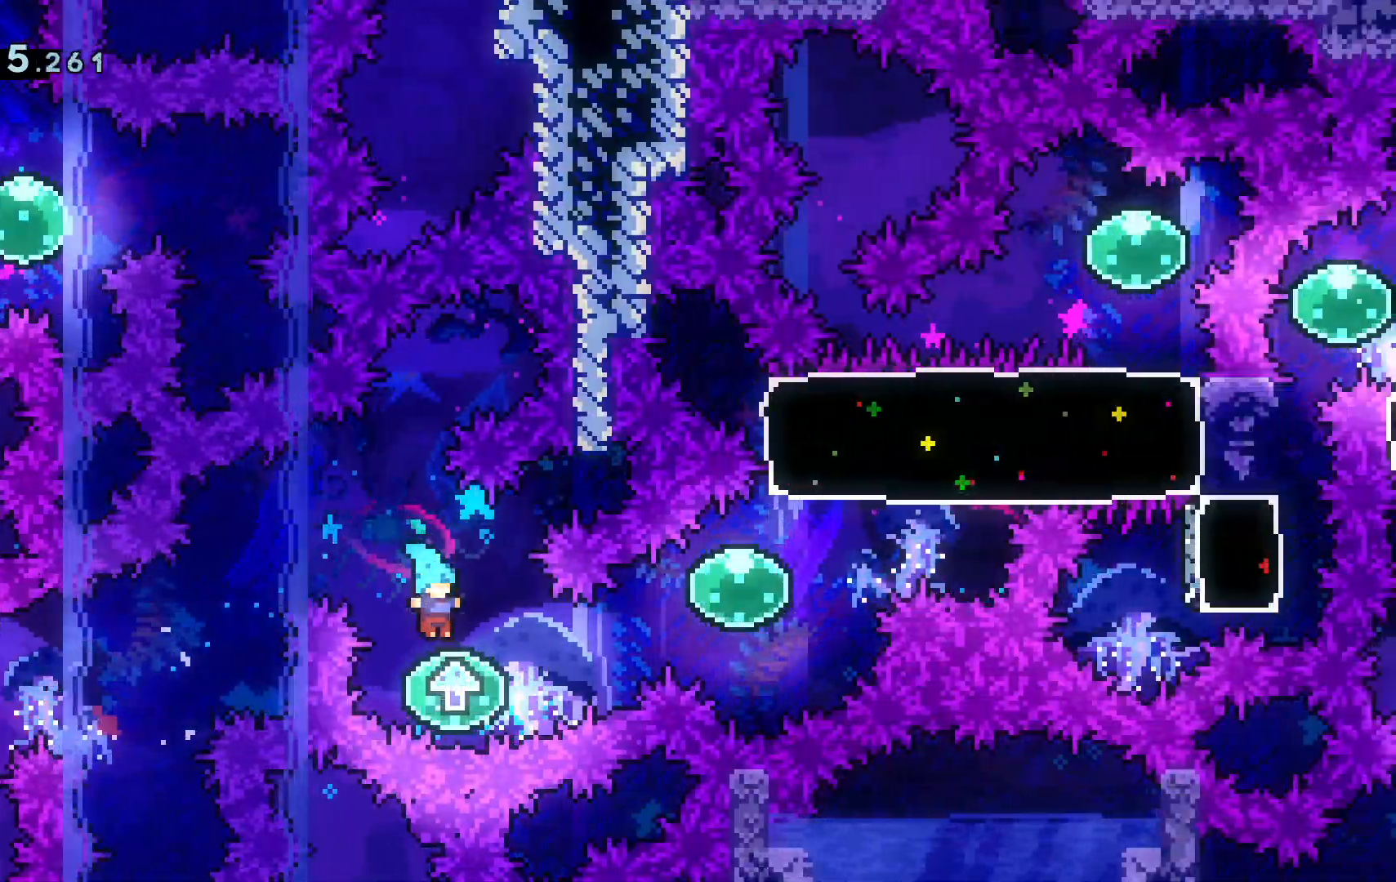
{"keys": ["d", "w"], "events": [[66, "demo", "down"], [116, "space", "down"], [300, "demo", "up"], [300, "w", "down"], [350, "dash", "down"], [350, "space", "up"], [483, "dash", "up"]]}
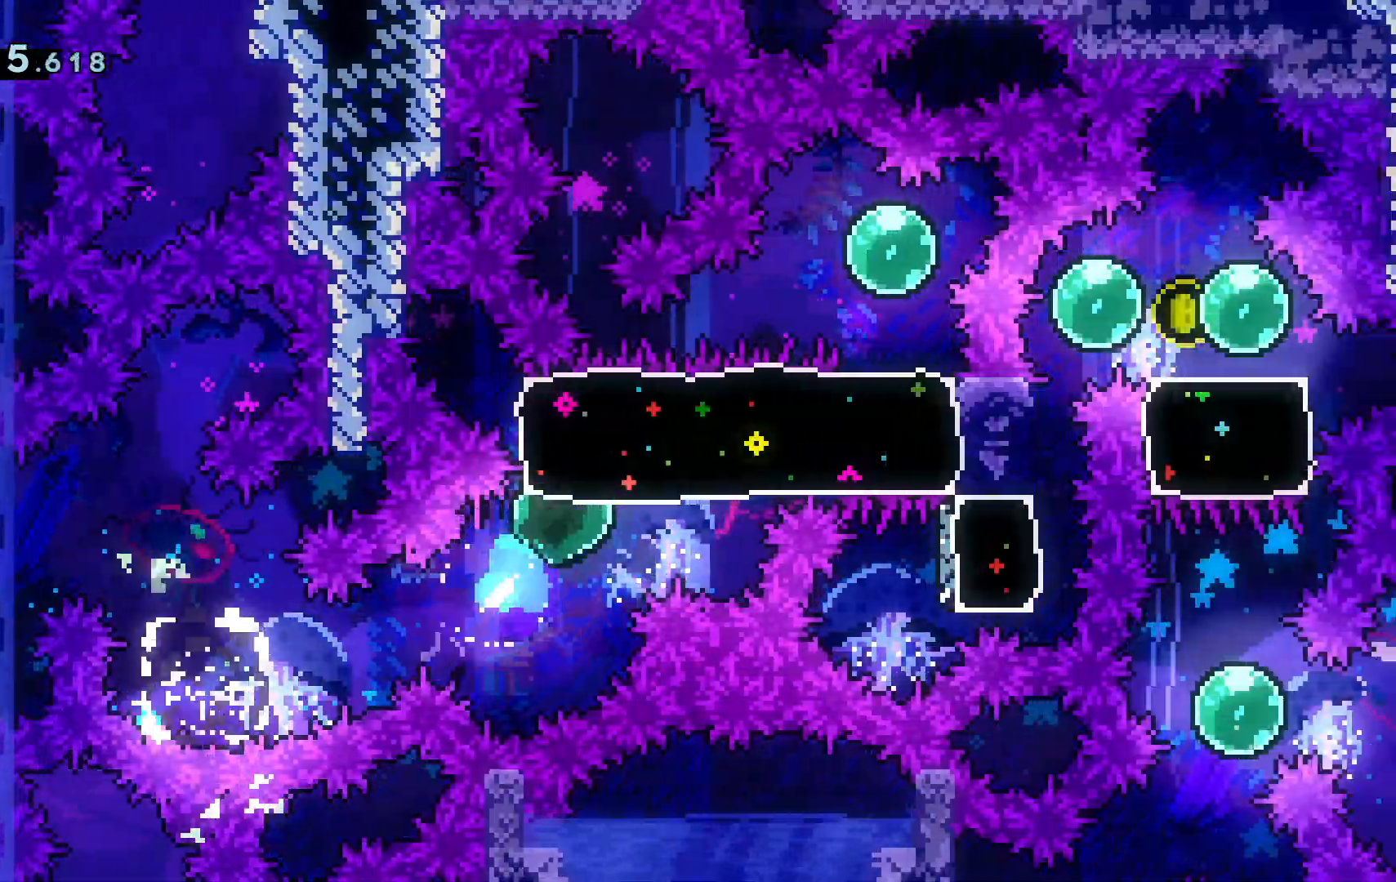
{"keys": ["d", "dash", "s"]}
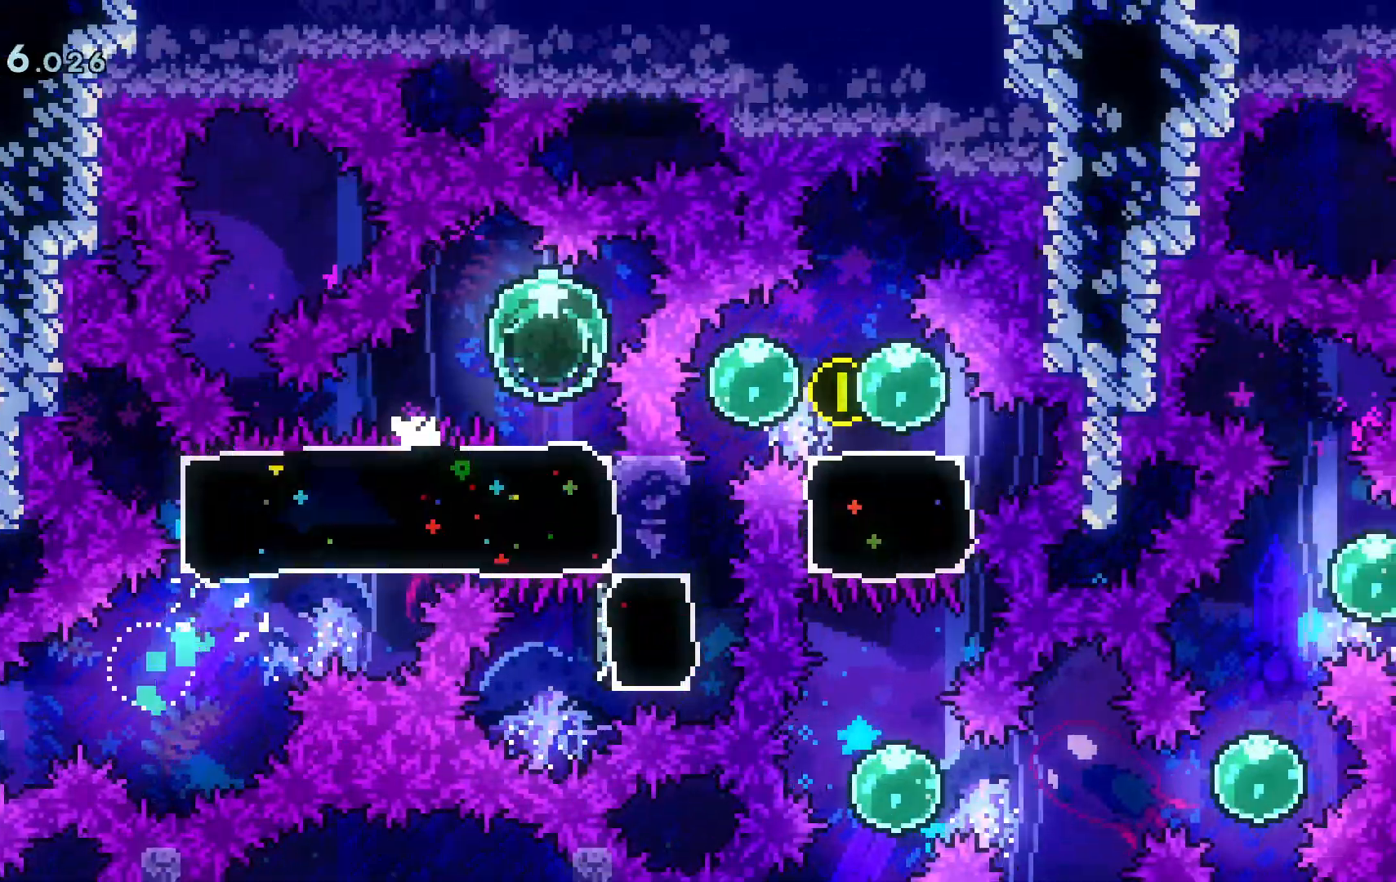
{"keys": ["a", "grab"], "events": [[33, "dash", "up"], [116, "d", "up"], [150, "s", "up"], [183, "d", "down"], [233, "dash", "down"], [383, "a", "down"], [433, "d", "up"], [433, "dash", "up"], [433, "grab", "down"]]}
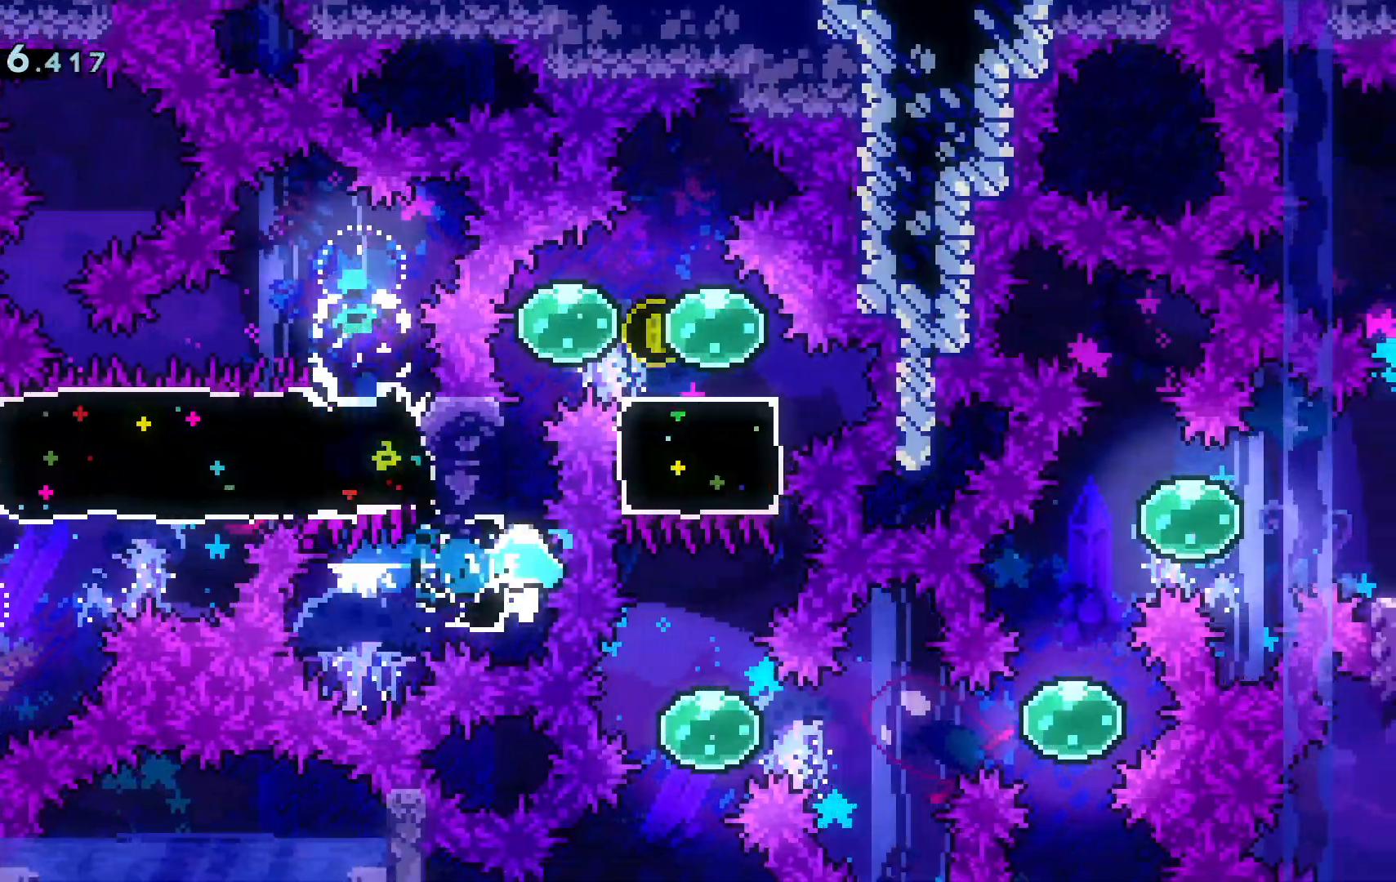
{"keys": ["d", "dash", "grab"], "events": [[67, "w", "down"], [117, "a", "up"], [150, "dash", "down"], [300, "dash", "up"], [400, "d", "down"], [400, "w", "up"], [484, "dash", "down"]]}
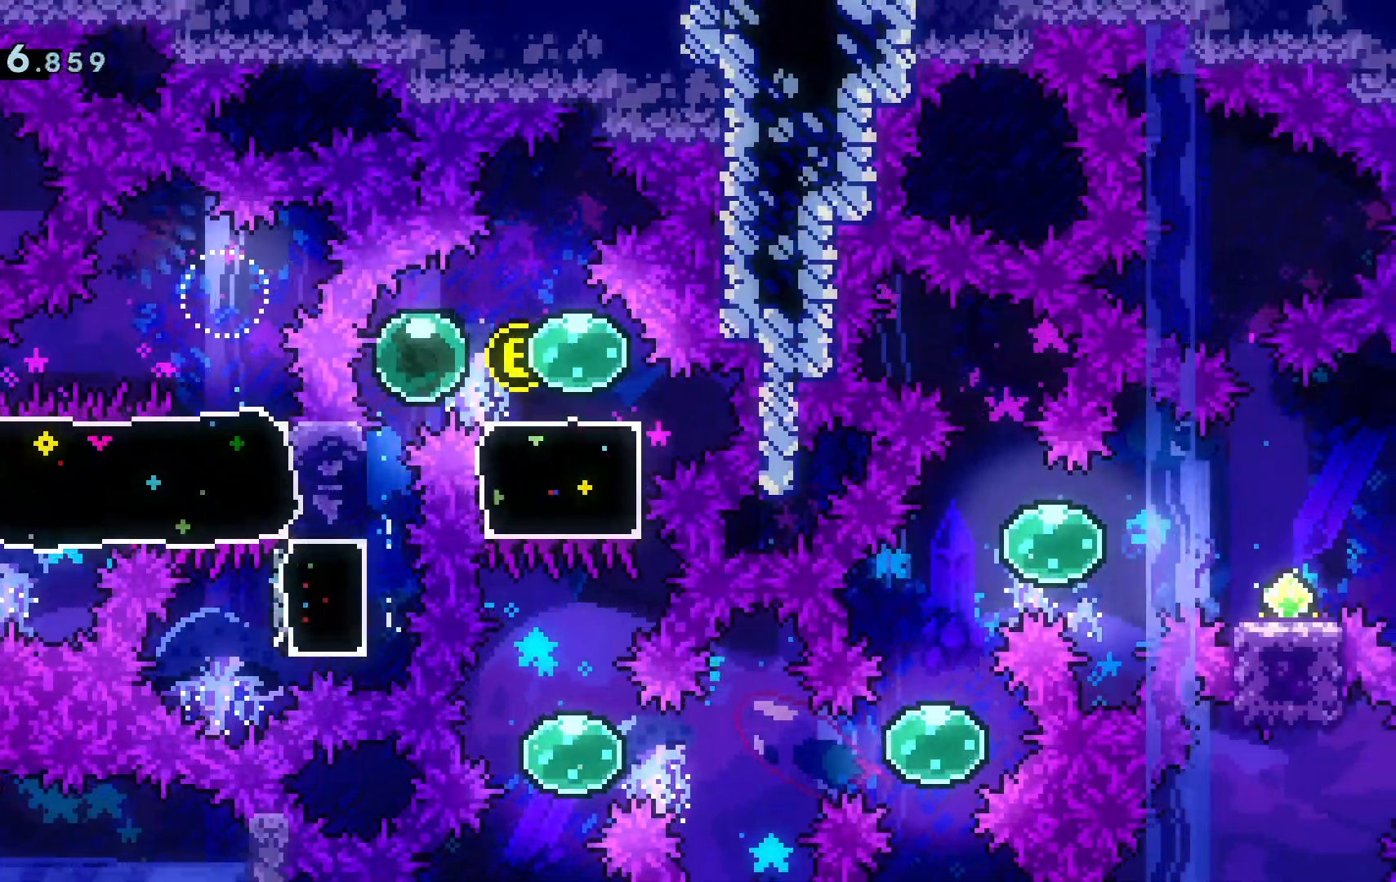
{"keys": ["s"], "events": [[33, "grab", "up"], [83, "dash", "up"], [133, "s", "down"], [166, "d", "up"], [216, "dash", "down"], [367, "dash", "up"]]}
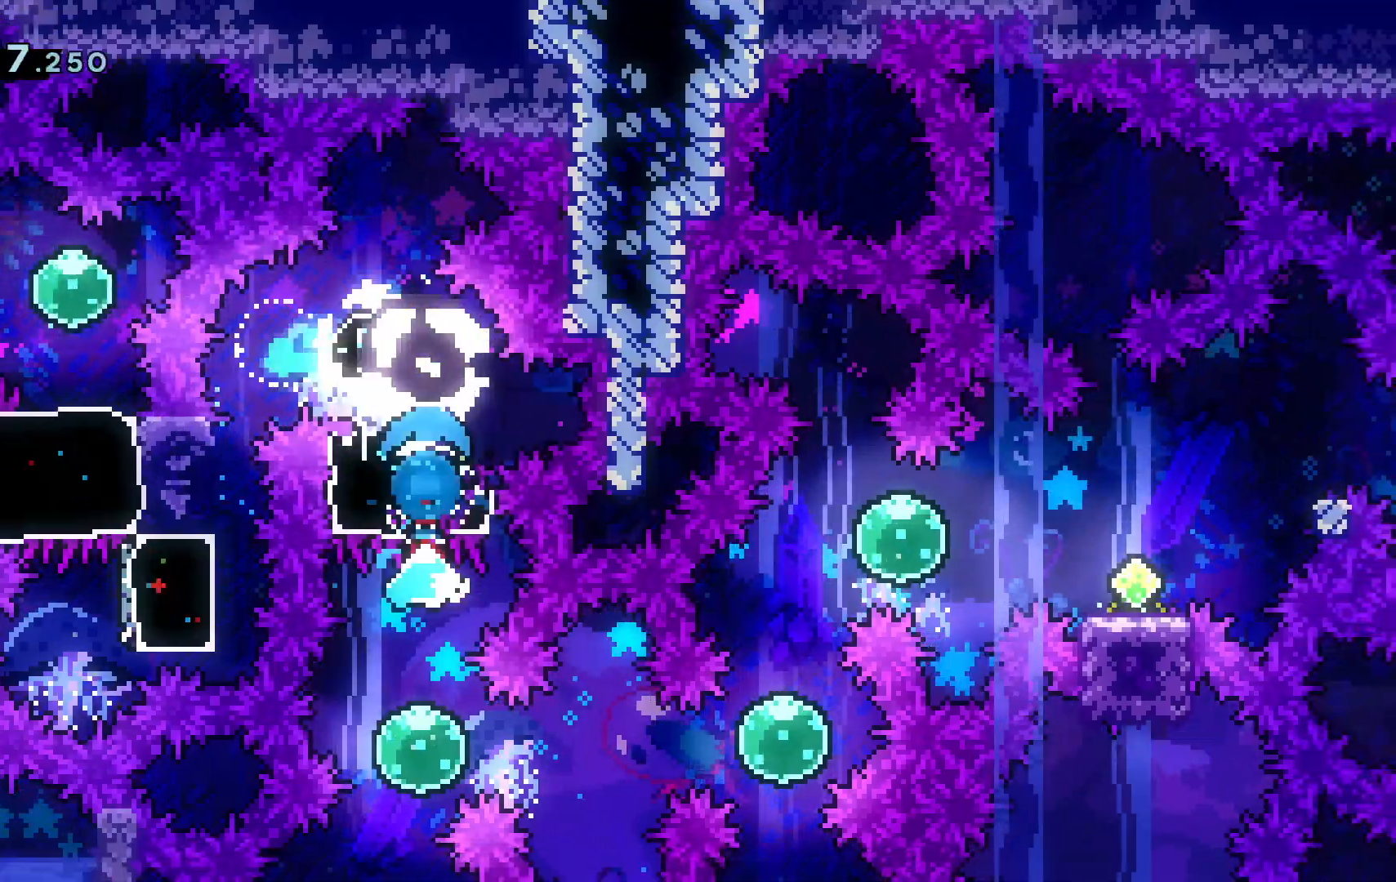
{"keys": ["d", "dash"], "events": [[100, "s", "up"], [150, "d", "down"], [184, "dash", "down"], [334, "dash", "up"], [434, "dash", "down"]]}
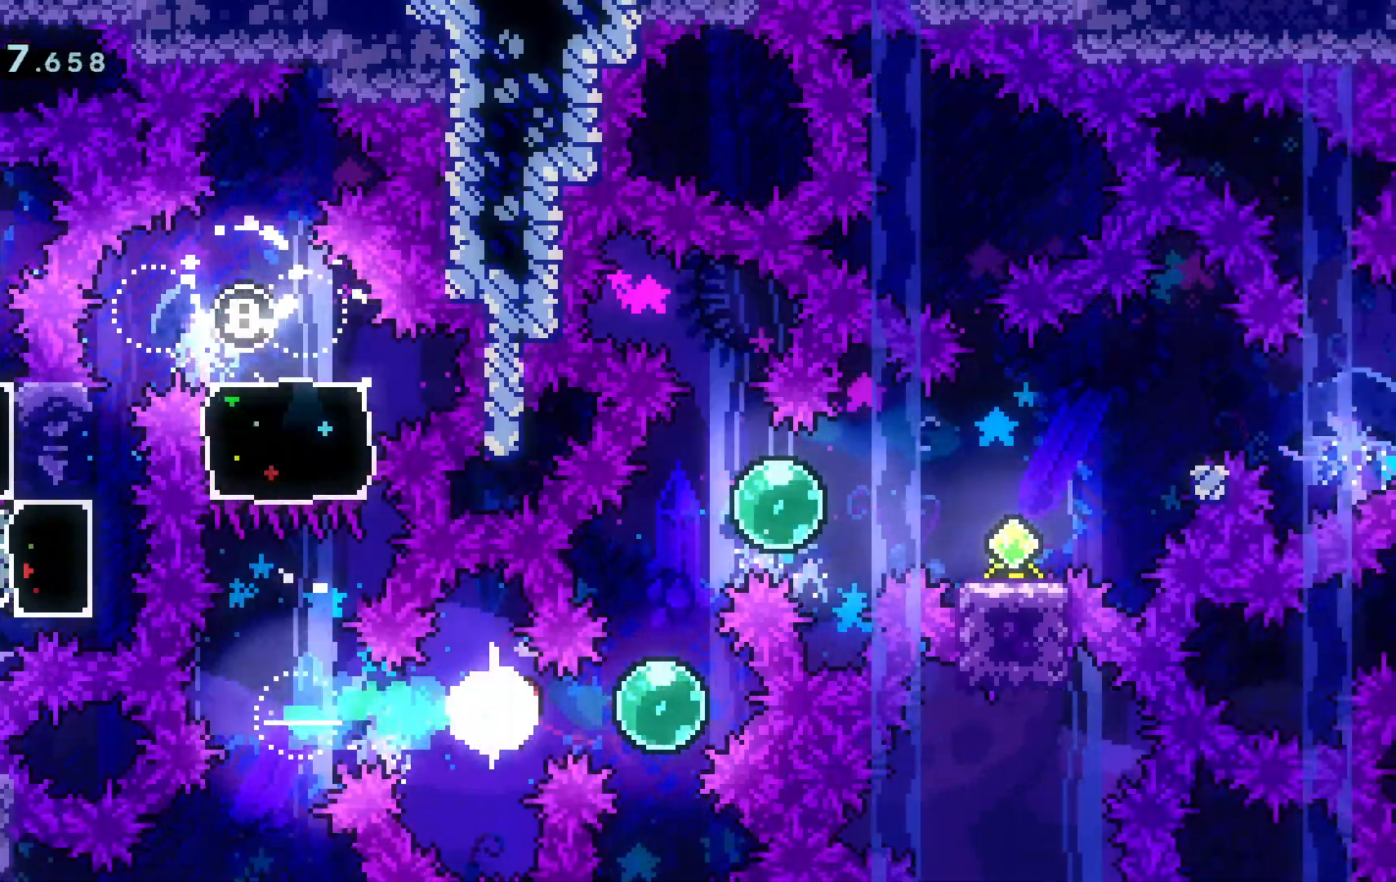
{"keys": ["d", "dash"], "events": [[66, "dash", "up"], [66, "w", "down"], [116, "d", "up"], [166, "dash", "down"], [300, "dash", "up"], [333, "d", "down"], [400, "dash", "down"], [400, "w", "up"]]}